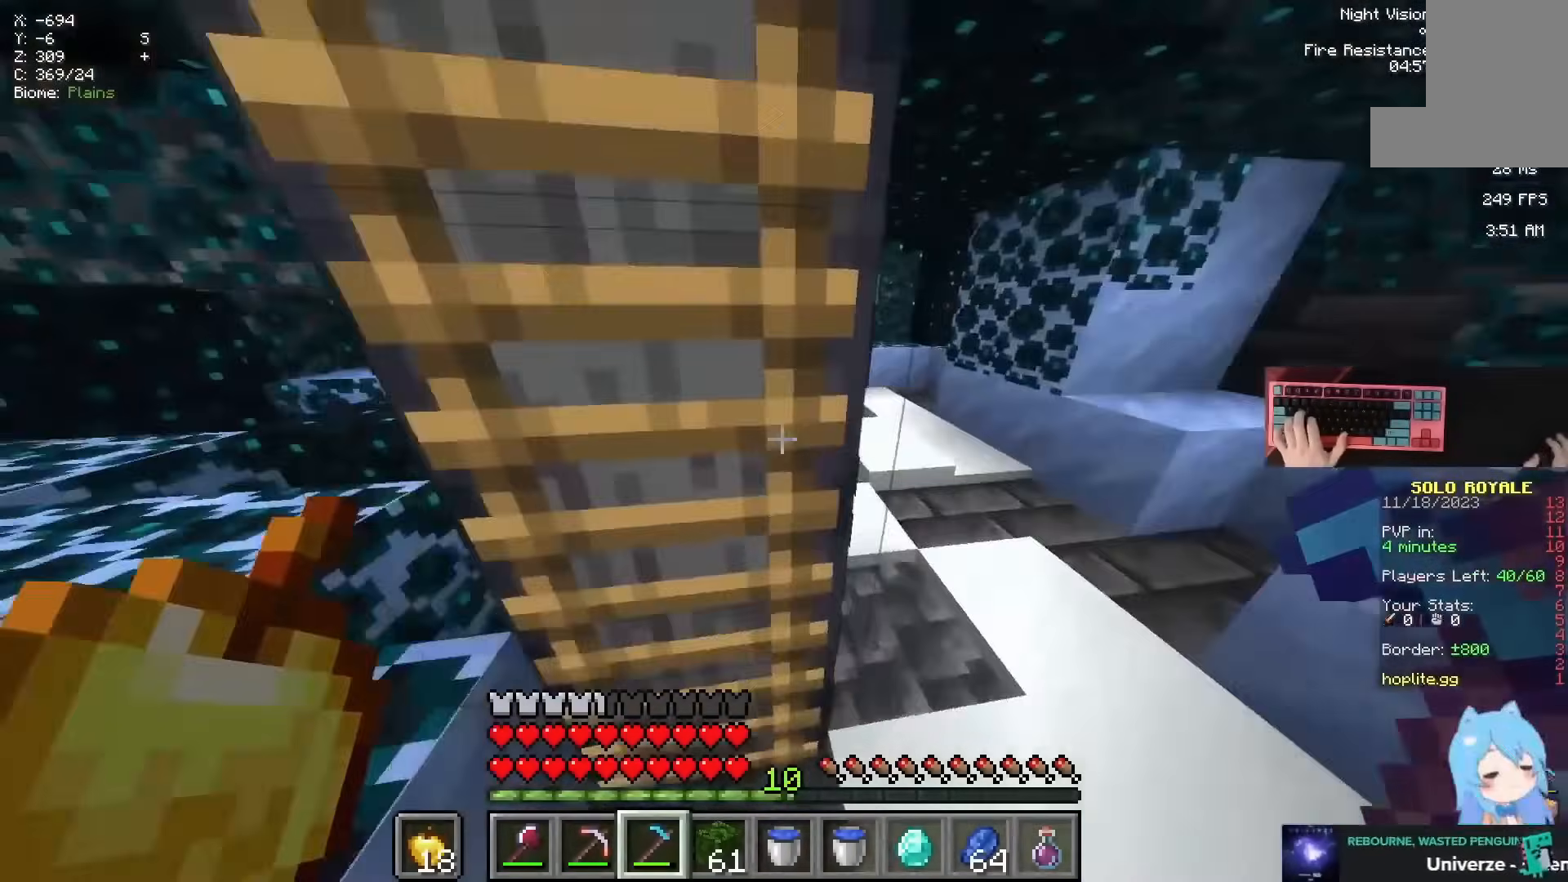
Gameplay with keyboard and mouse; each line is a JSON object with the keys and mouse buttons held at the frame after it. "events" lists presses ("down") and releases ("up") of "a", "d", "s", "space", "w", "mouse_left" and "mouse_right" between this image and that frame as [ms after this image, input, new state], when the widget could be followed in between. "mouse_left", "mouse_right" = the "left", "right" buttons of the "mouse" list. No other keys are recorded. Fast repeated clicks can show as one long hold. Mouse movement is not recorded.
{"keys": ["d"], "mouse": [], "events": [[234, "w", "up"]]}
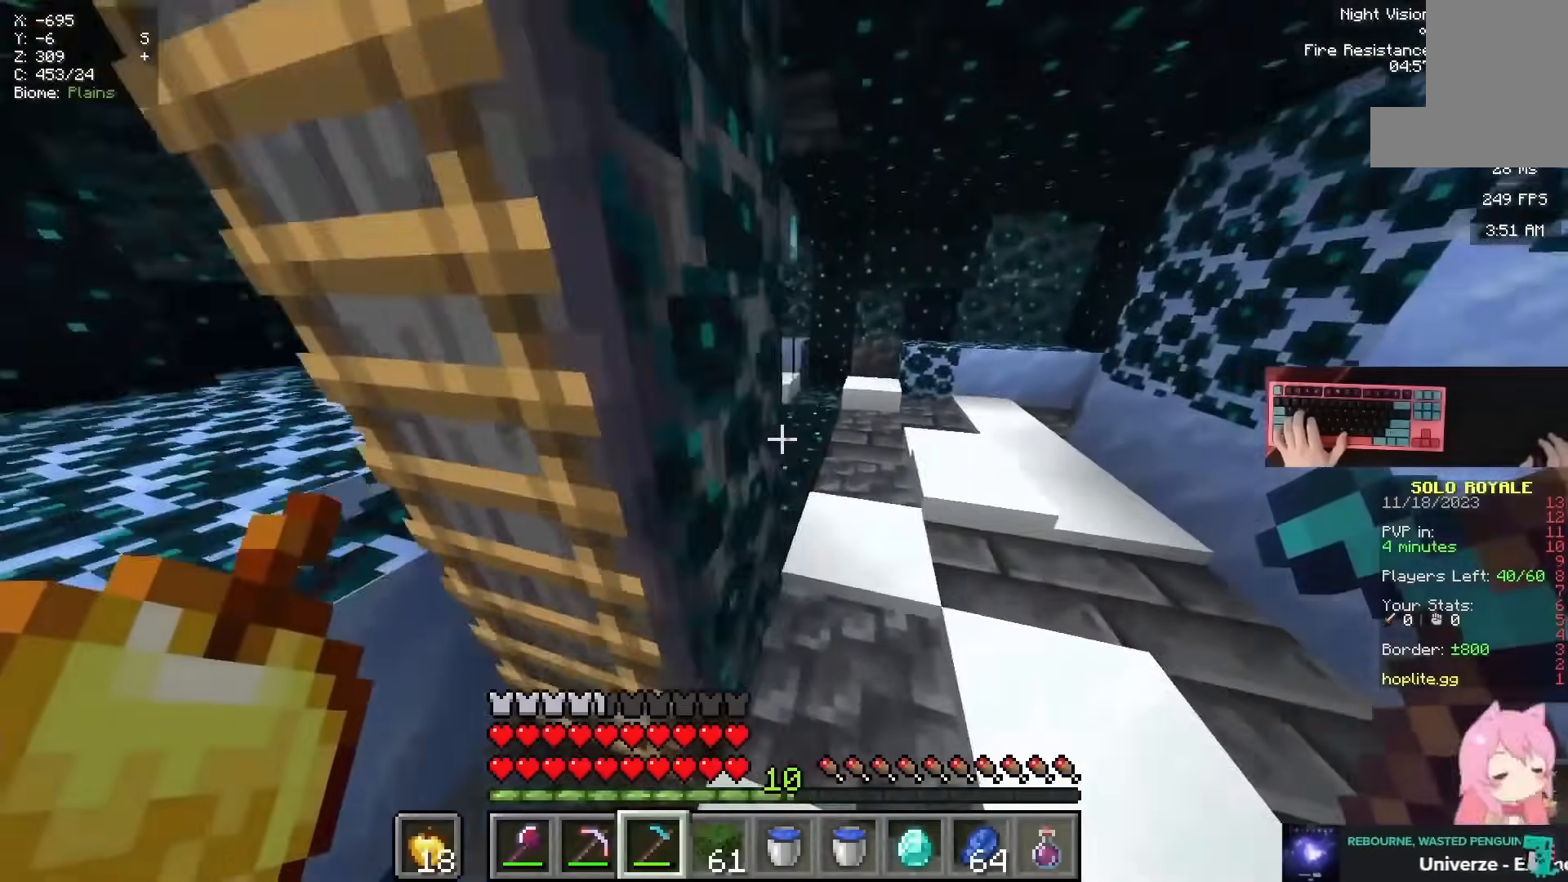
{"keys": ["d", "w"], "mouse": ["right"]}
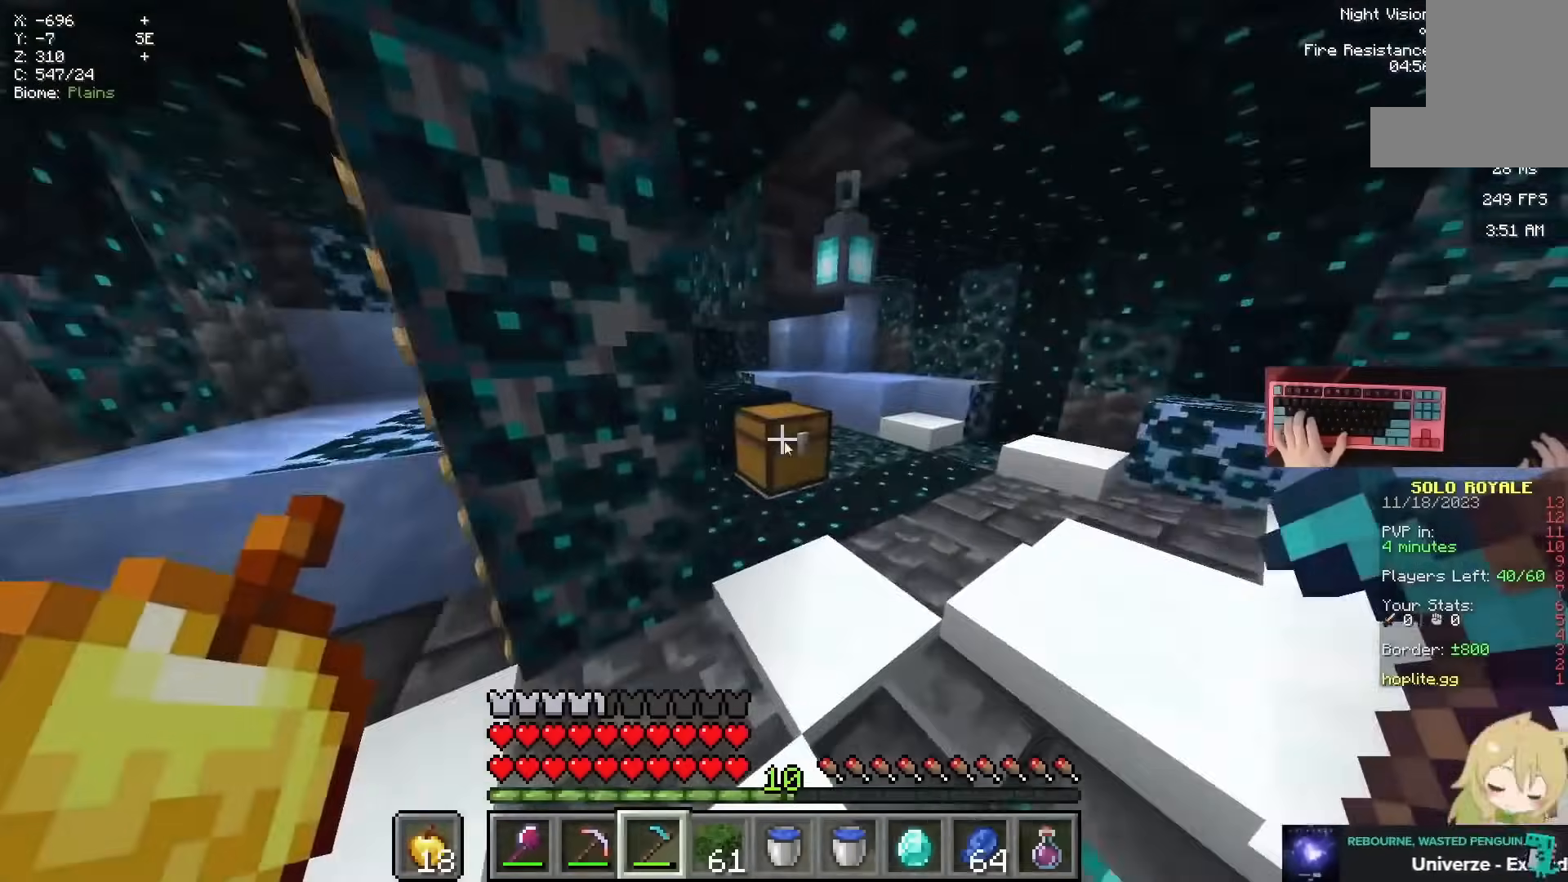
{"keys": [], "mouse": []}
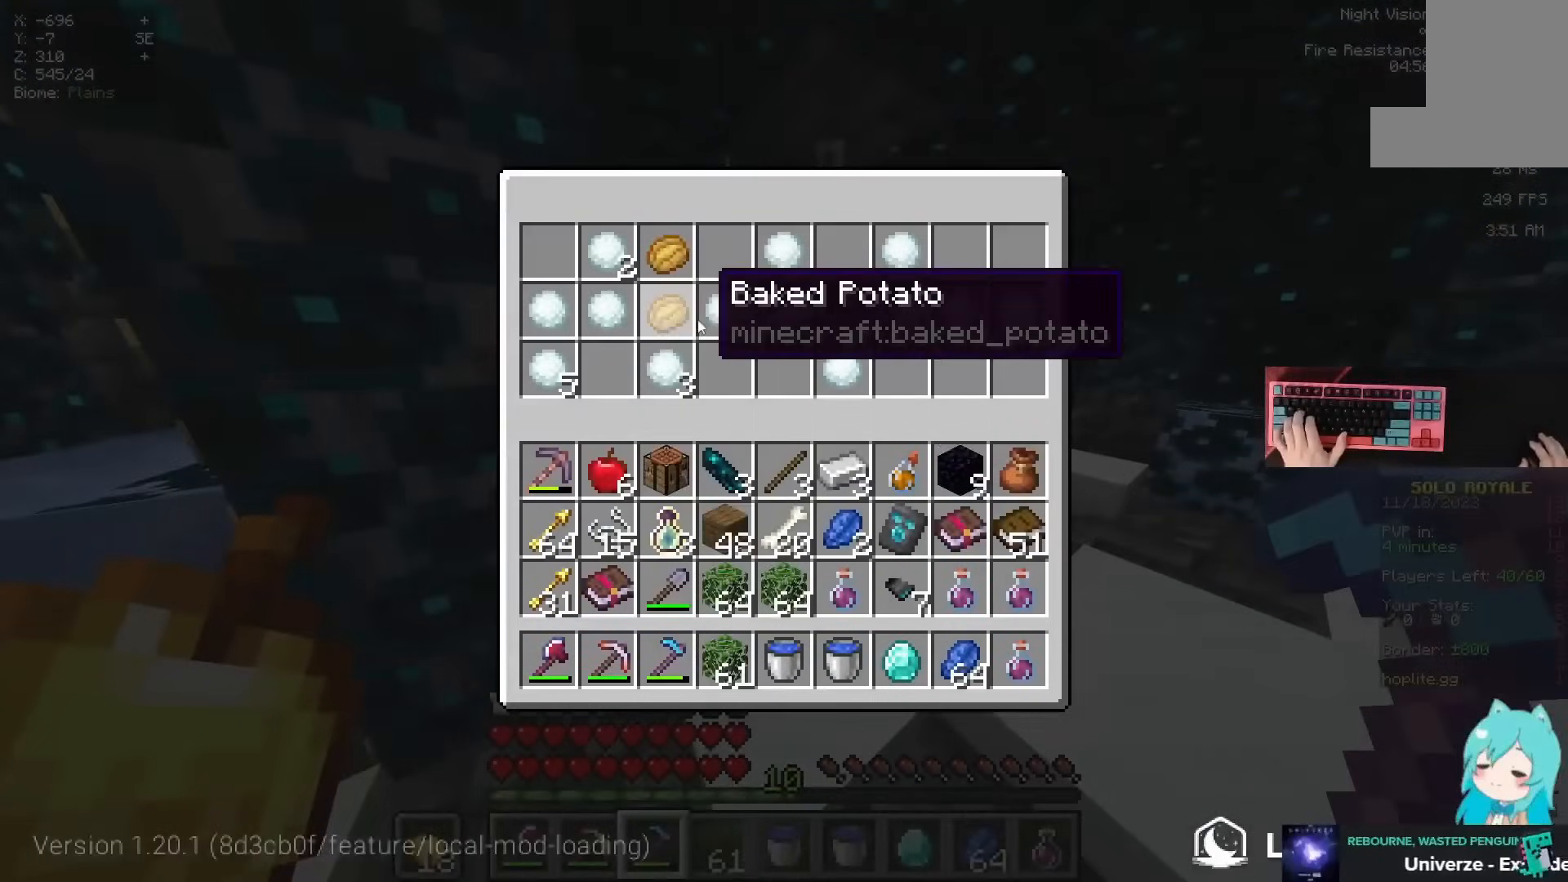
{"keys": ["a", "w"], "mouse": []}
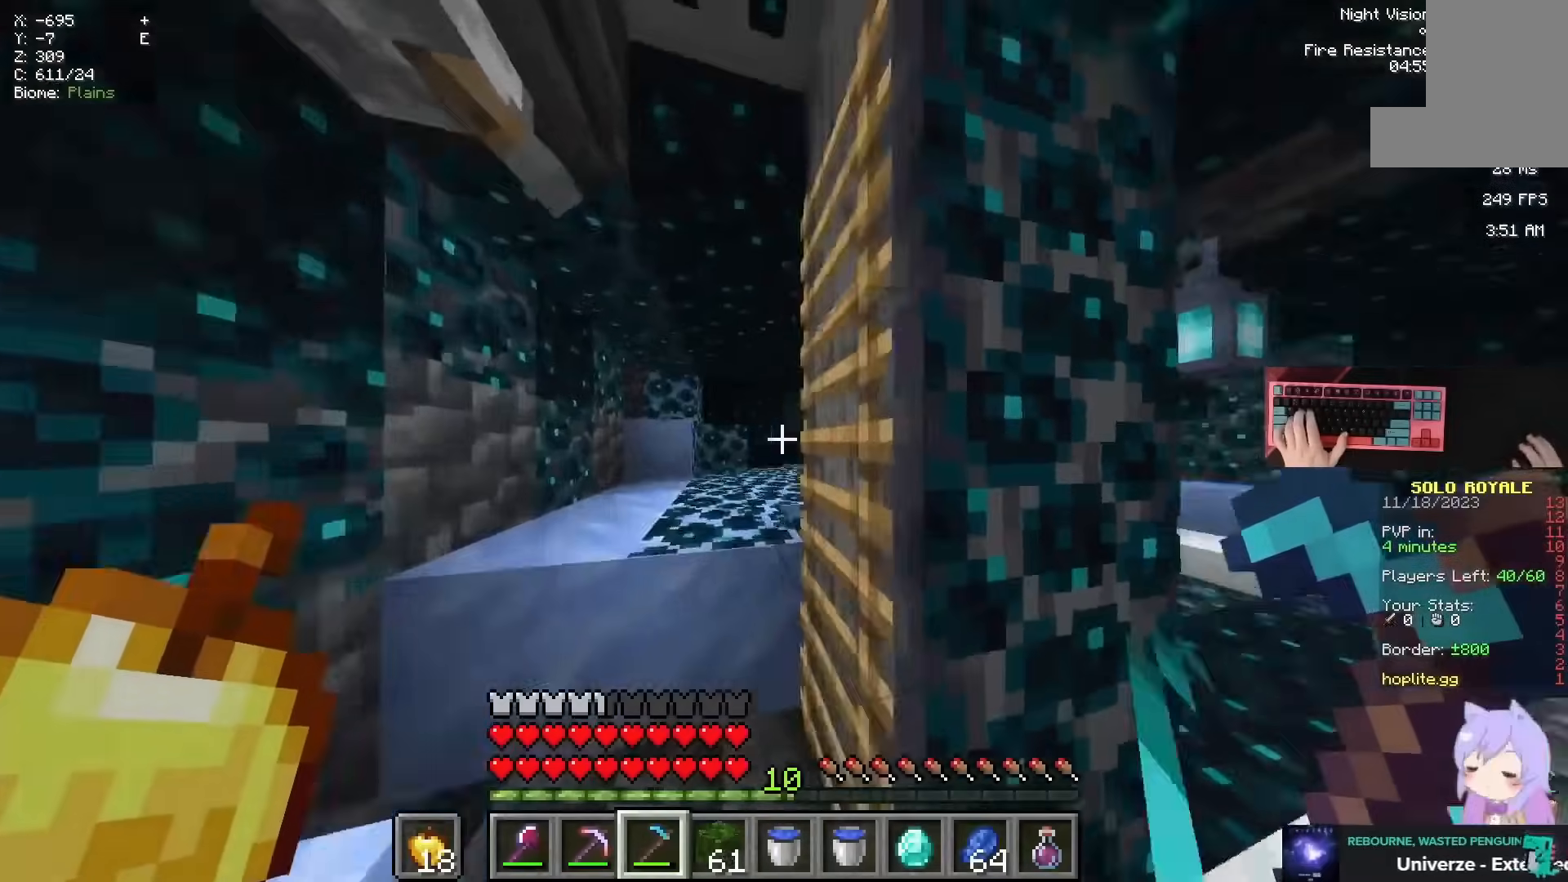
{"keys": ["d", "space", "w"], "mouse": []}
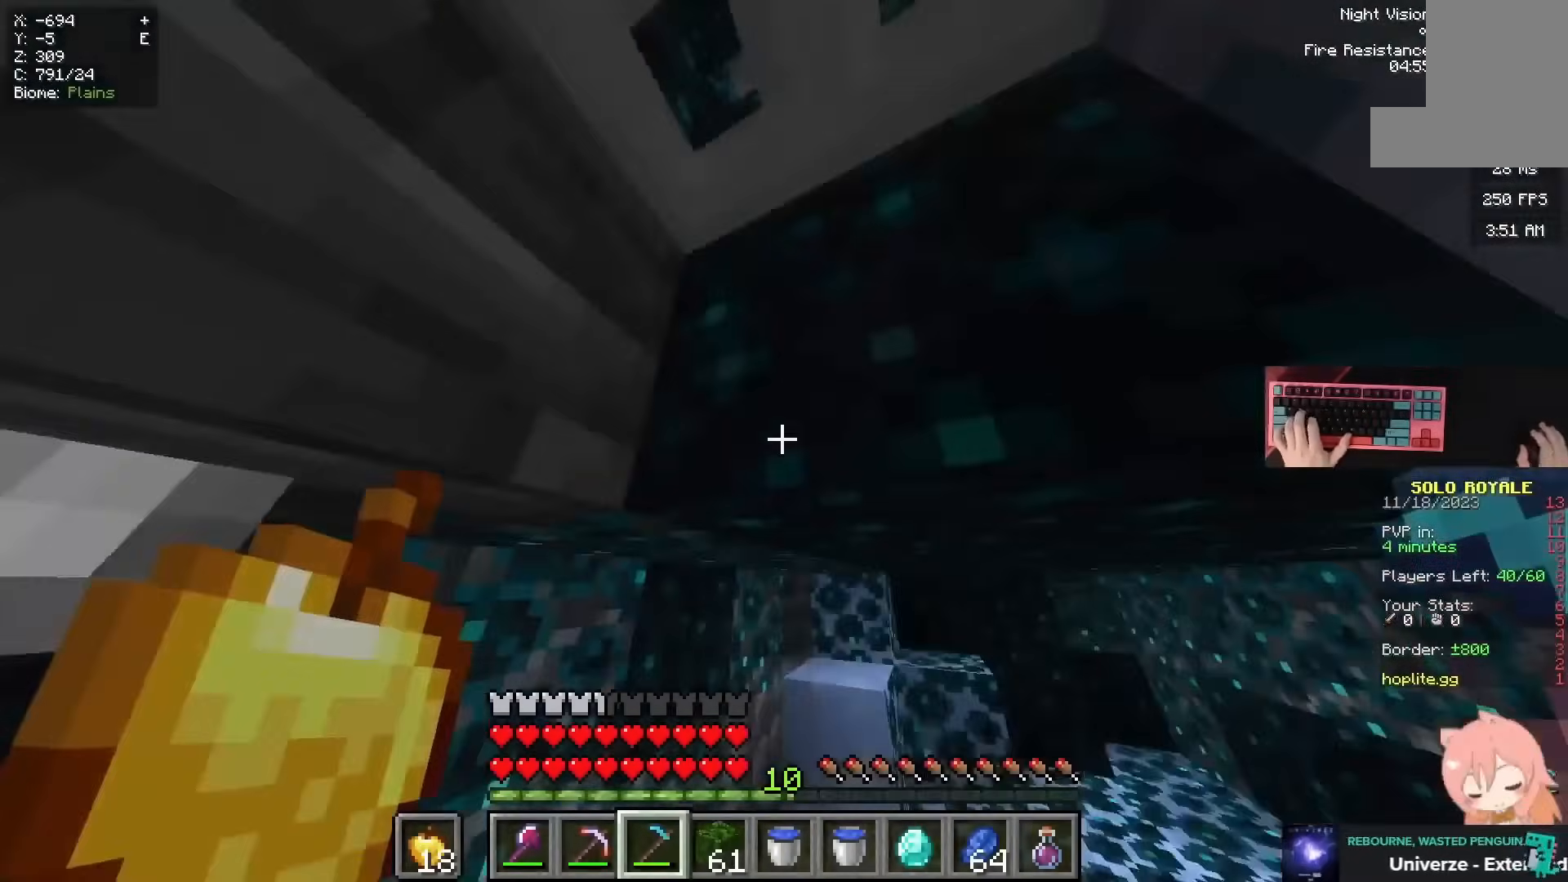
{"keys": ["a", "w"], "mouse": []}
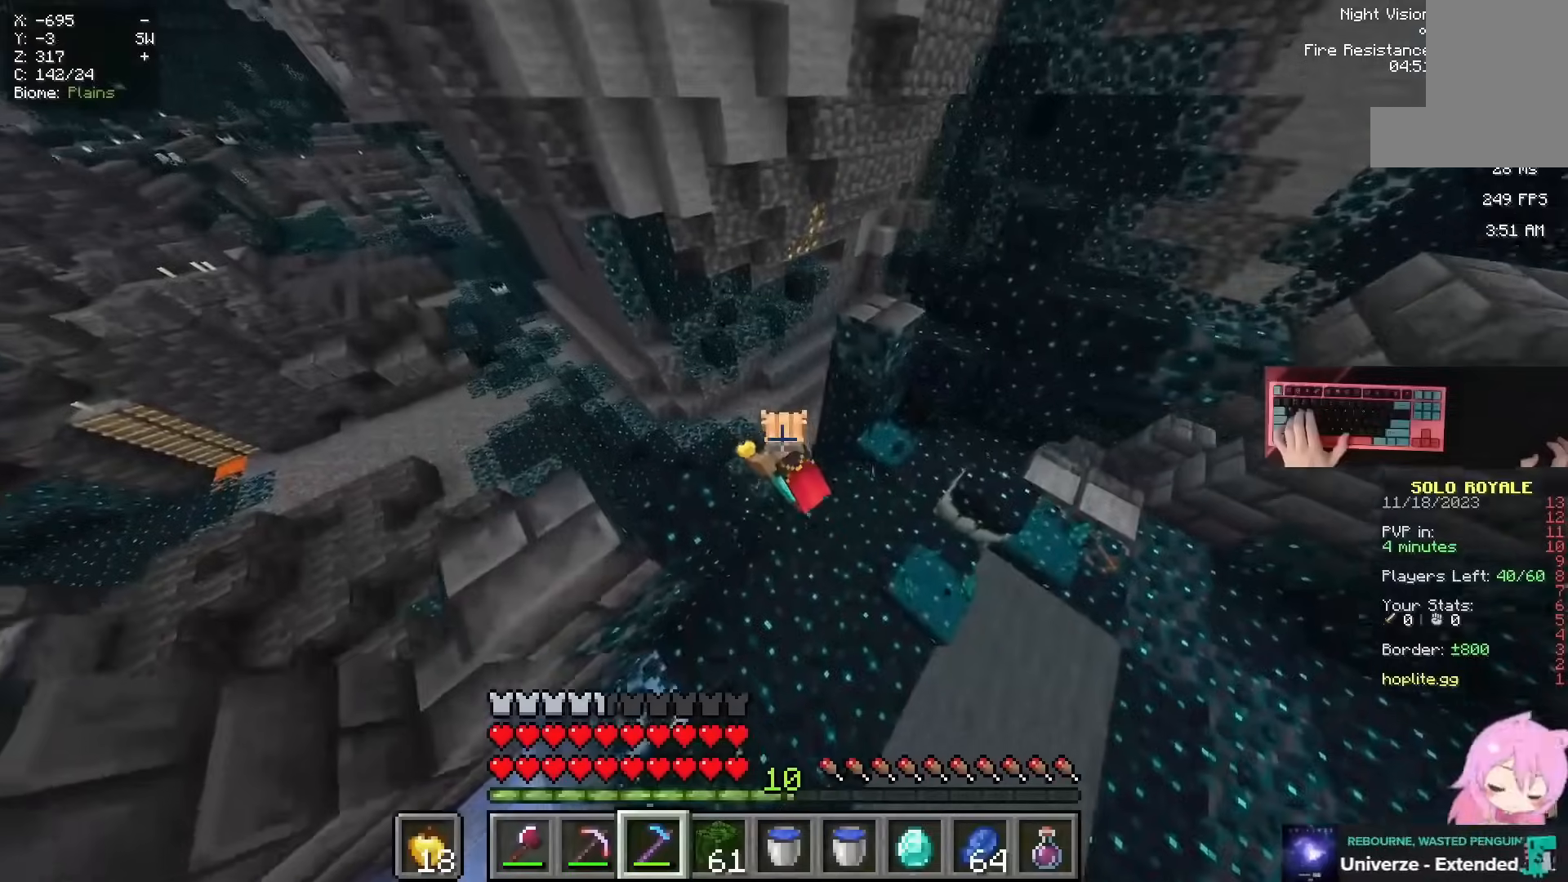
{"keys": ["a", "space", "w"], "mouse": [], "events": [[17, "space", "down"]]}
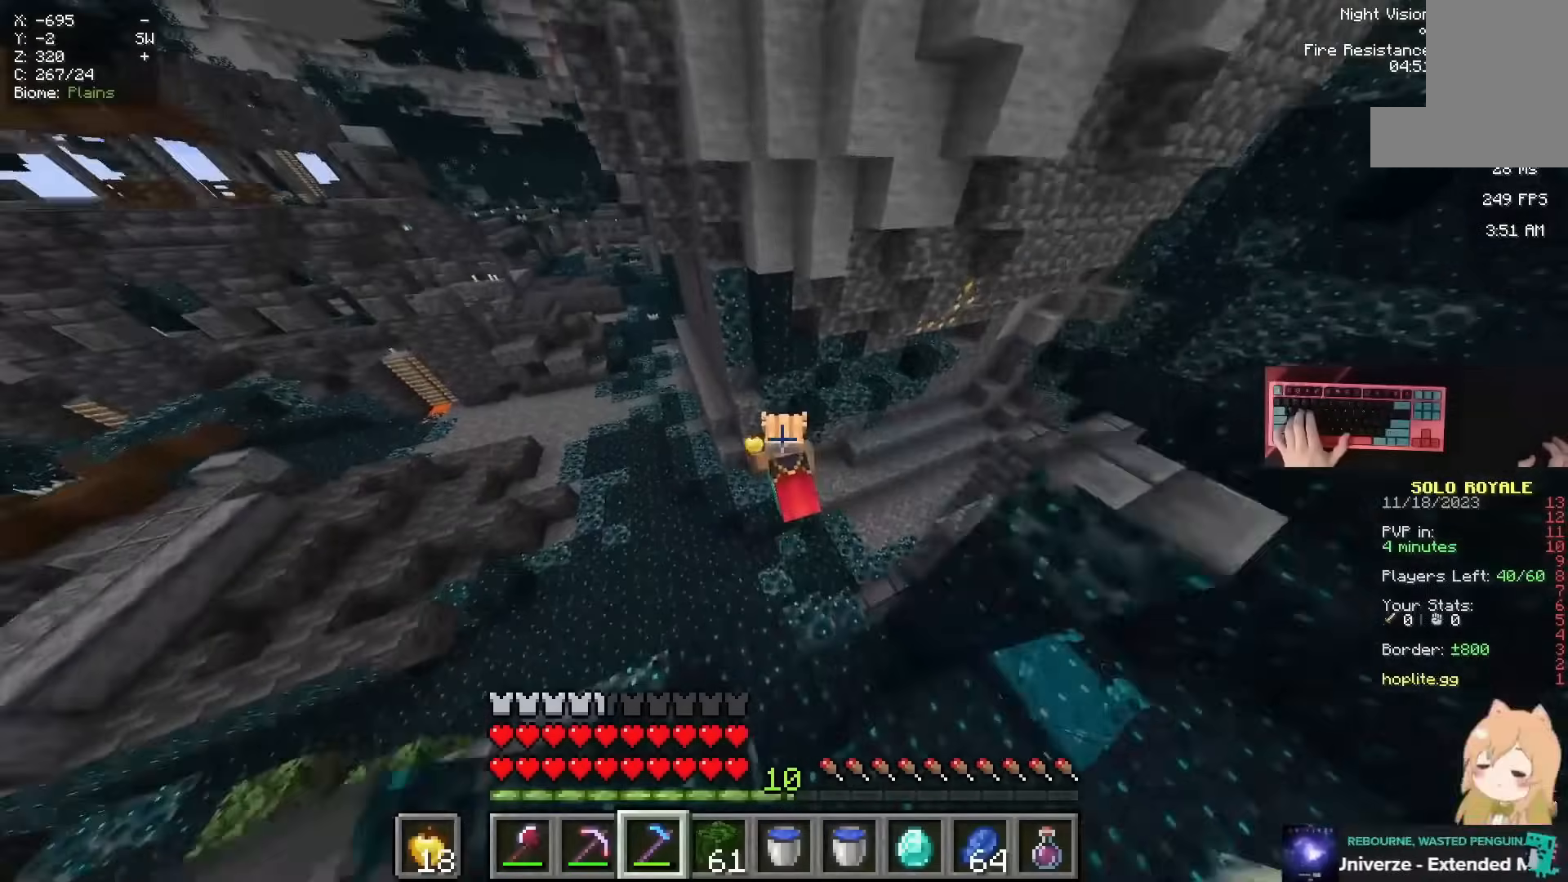
{"keys": ["w"], "mouse": [], "events": [[50, "space", "up"], [400, "a", "up"]]}
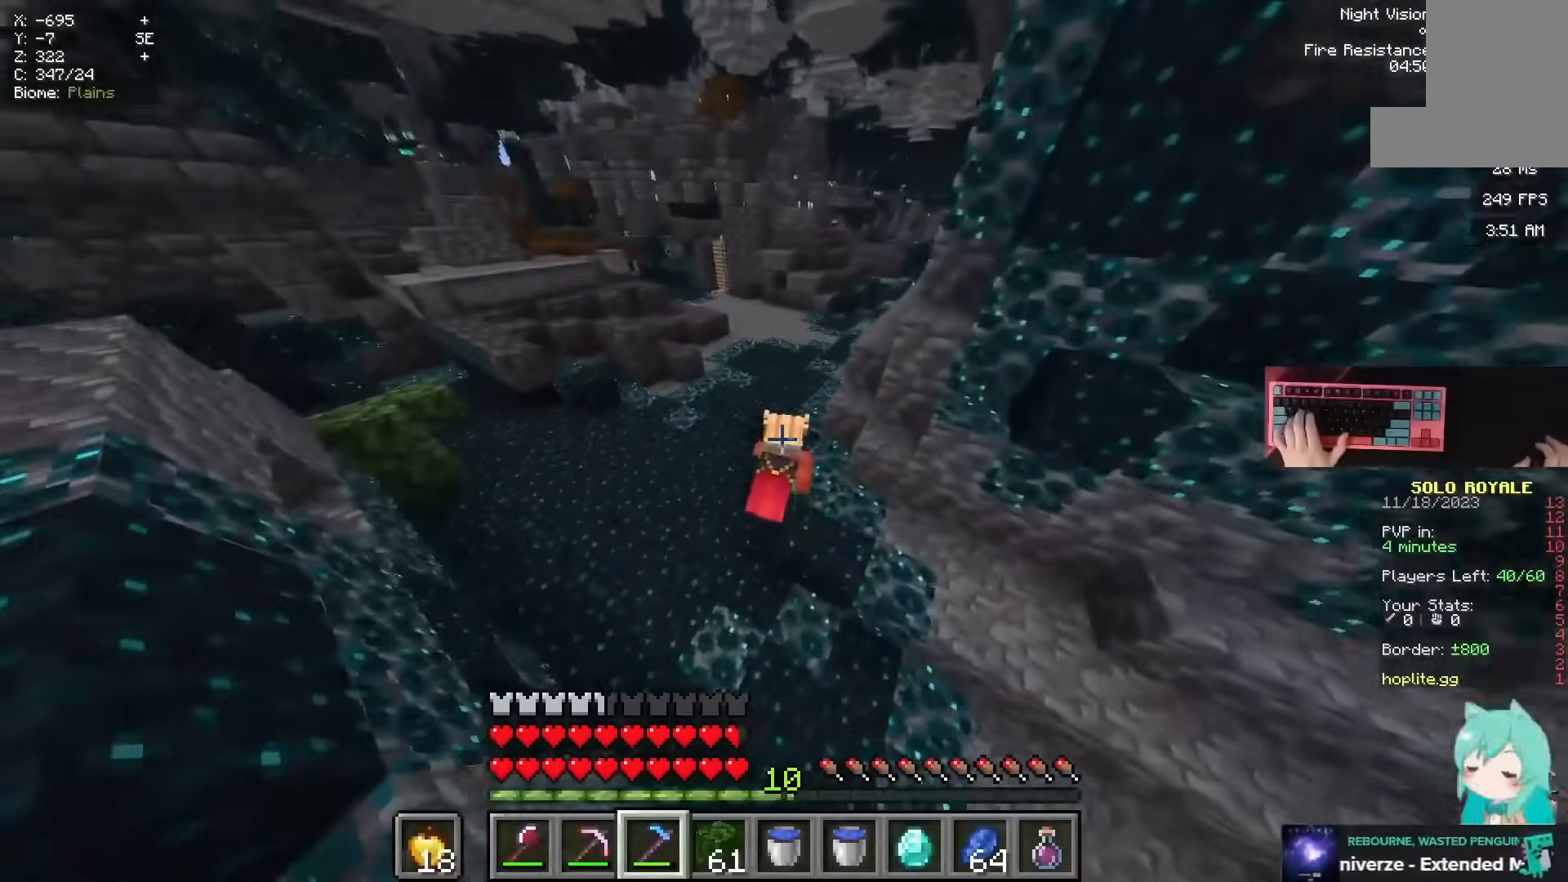
{"keys": ["w"], "mouse": []}
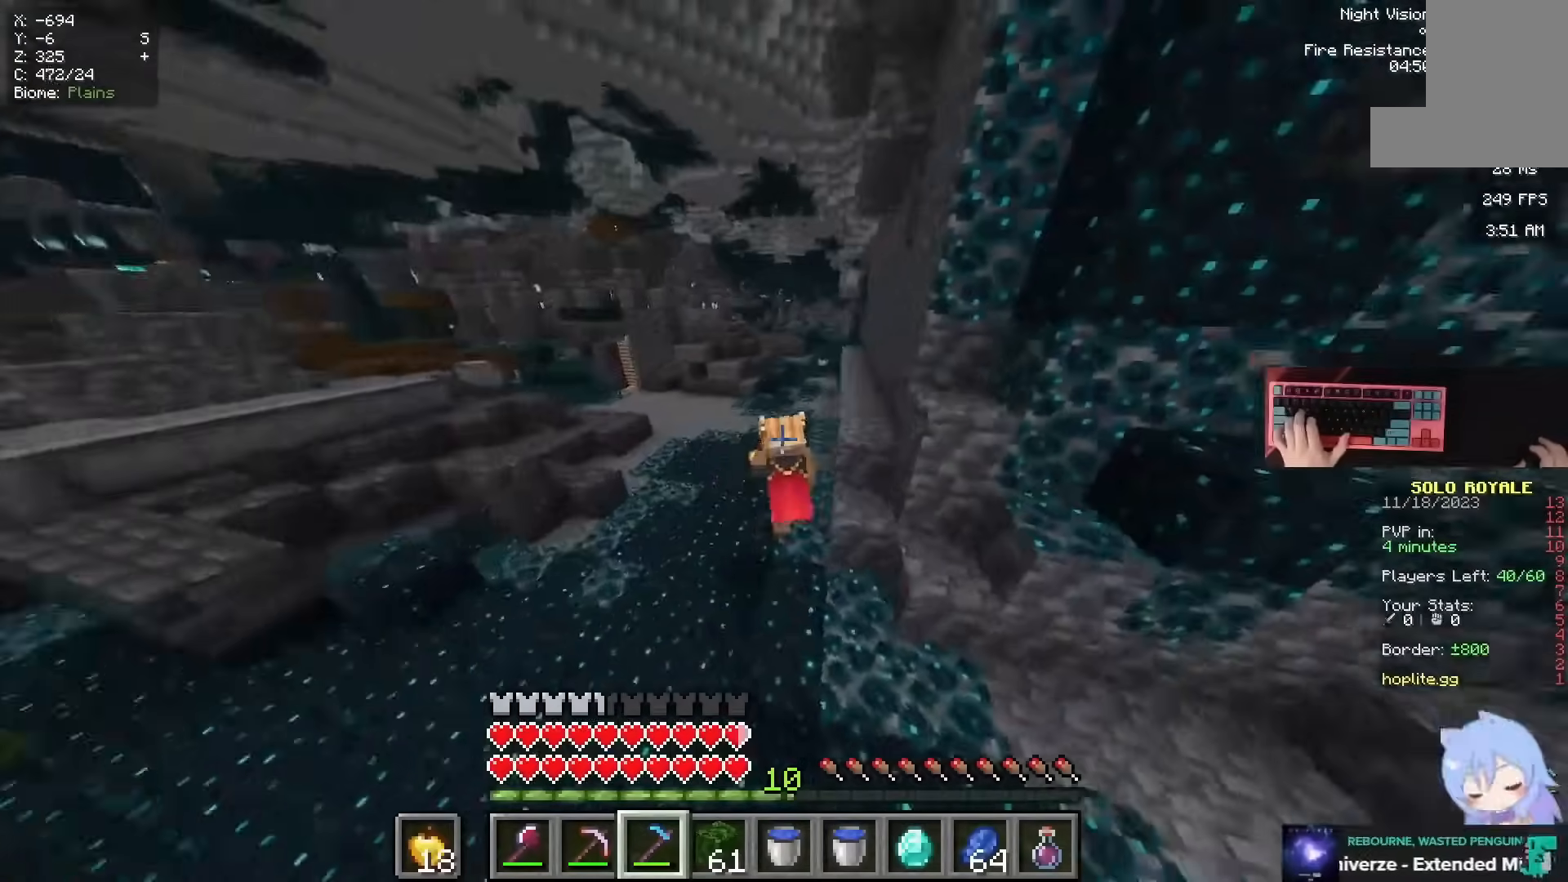
{"keys": [], "mouse": []}
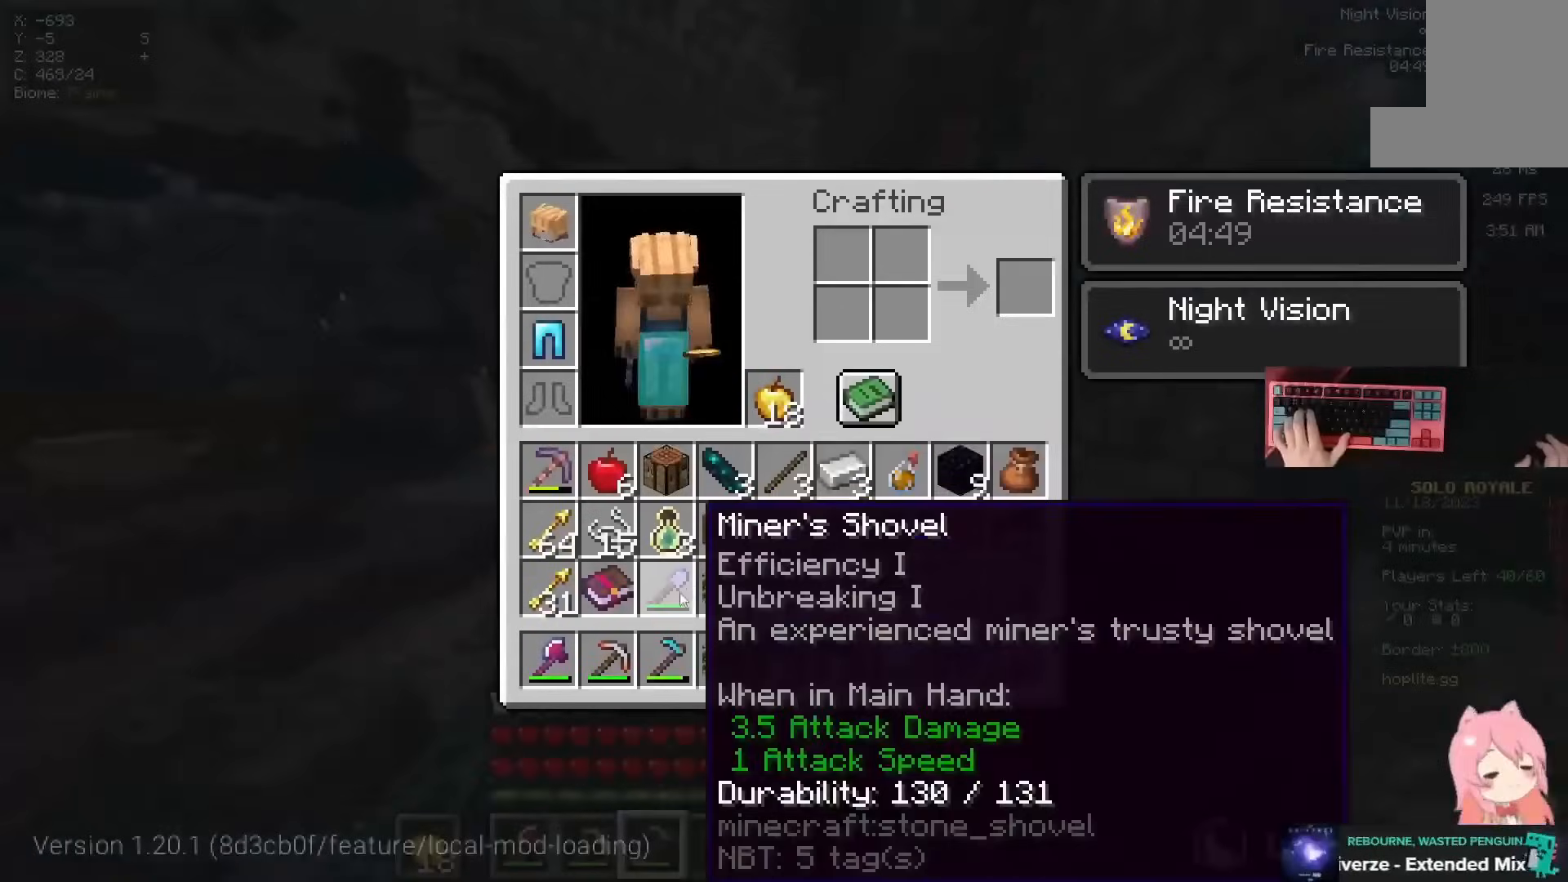
{"keys": ["space", "w"], "mouse": []}
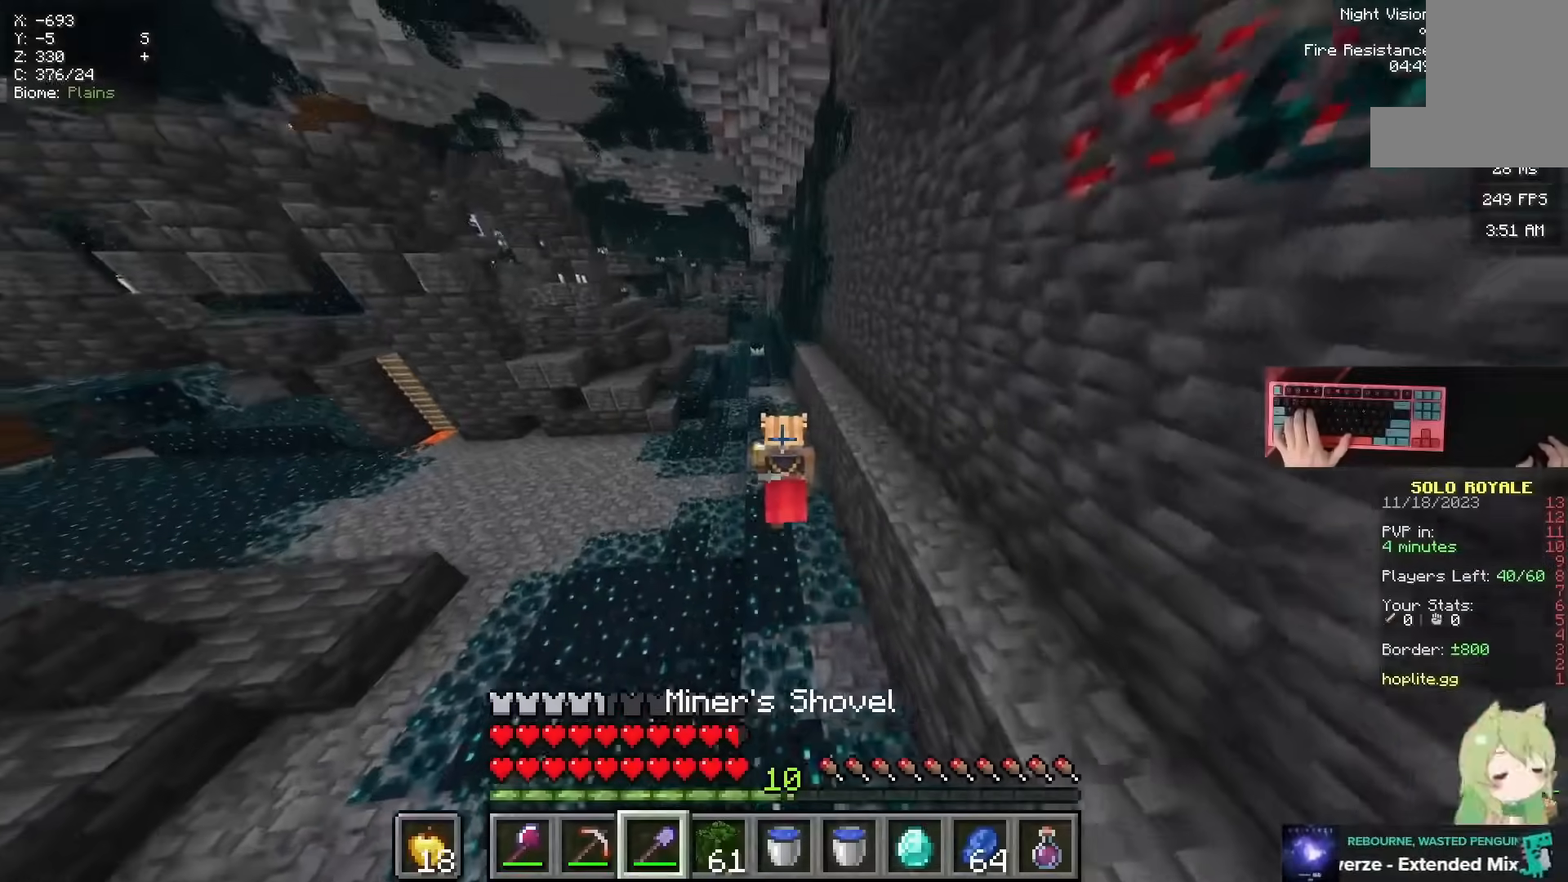
{"keys": ["a", "space", "w"], "mouse": [], "events": [[350, "a", "down"]]}
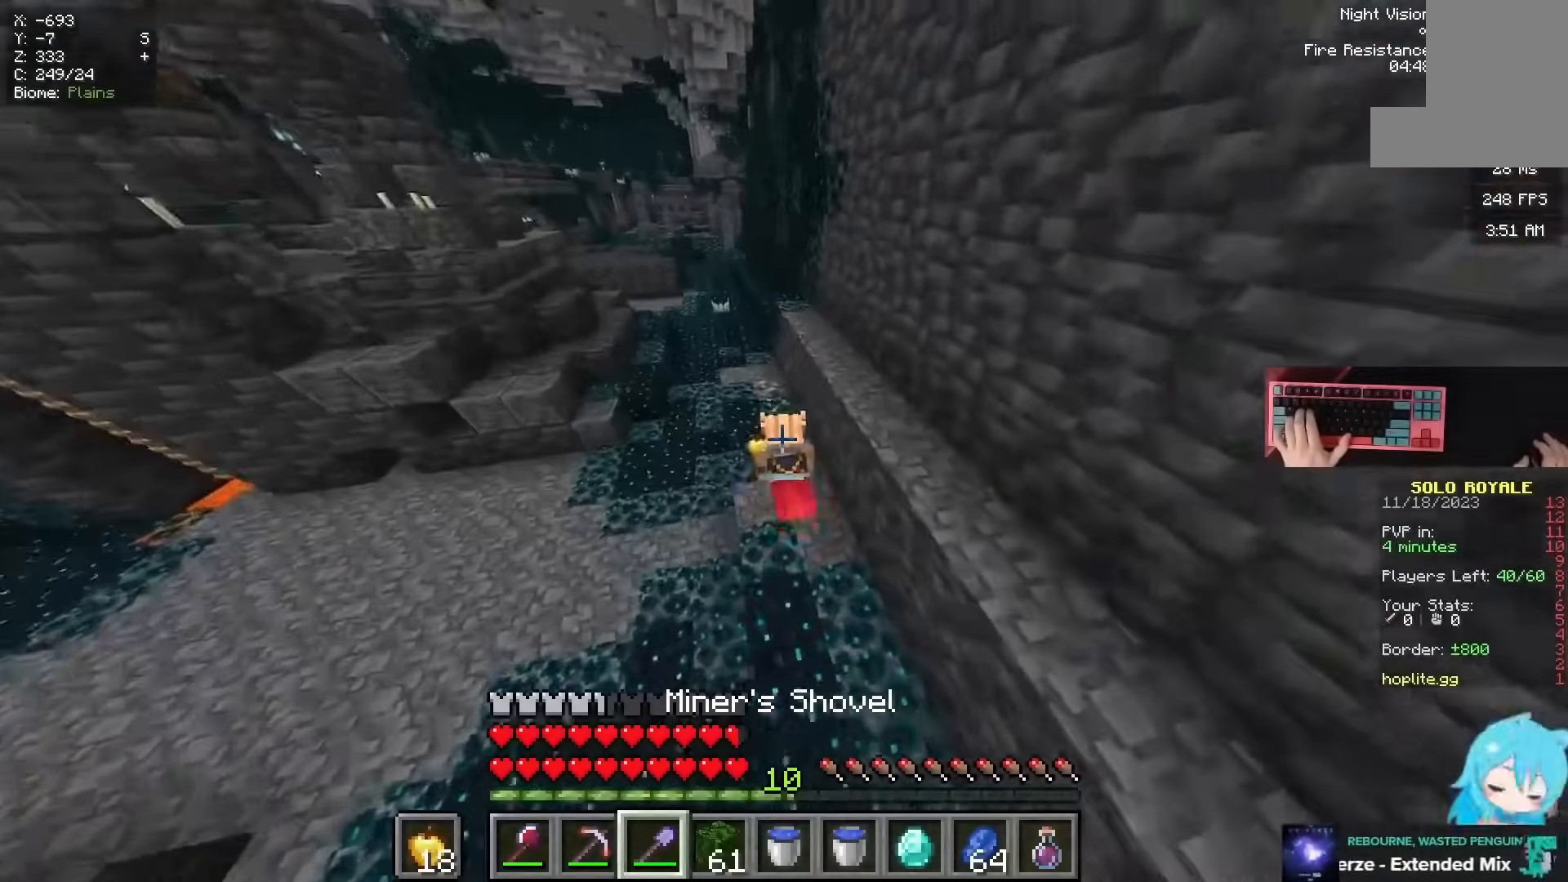
{"keys": ["w"], "mouse": [], "events": [[383, "a", "up"], [433, "space", "up"]]}
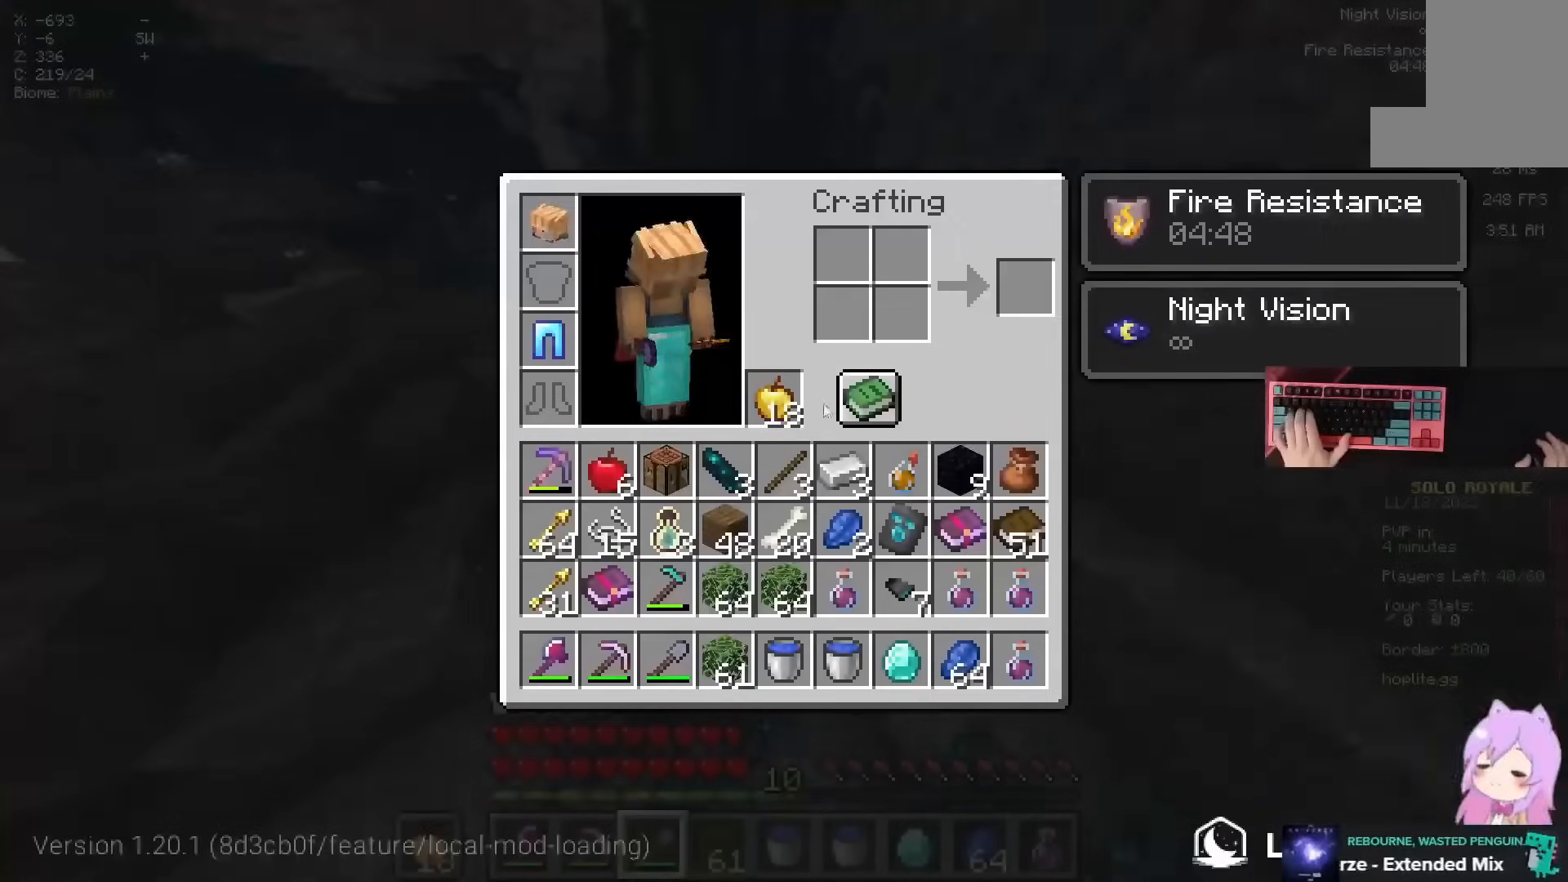
{"keys": [], "mouse": ["left"], "events": [[83, "w", "up"], [451, "mouse_left", "down"]]}
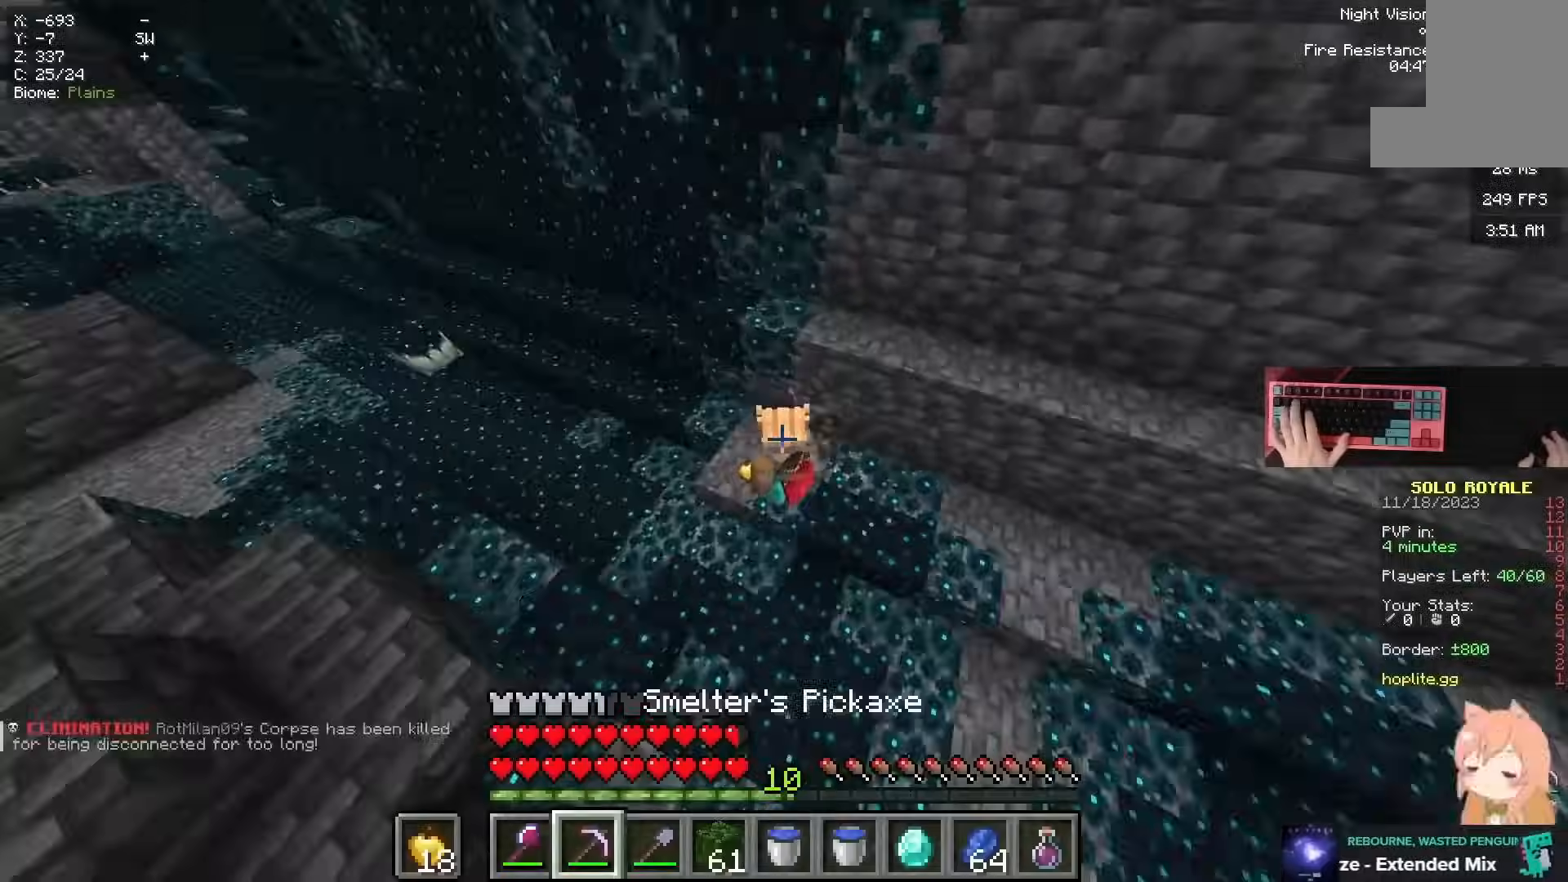
{"keys": ["d", "w"], "mouse": ["left"]}
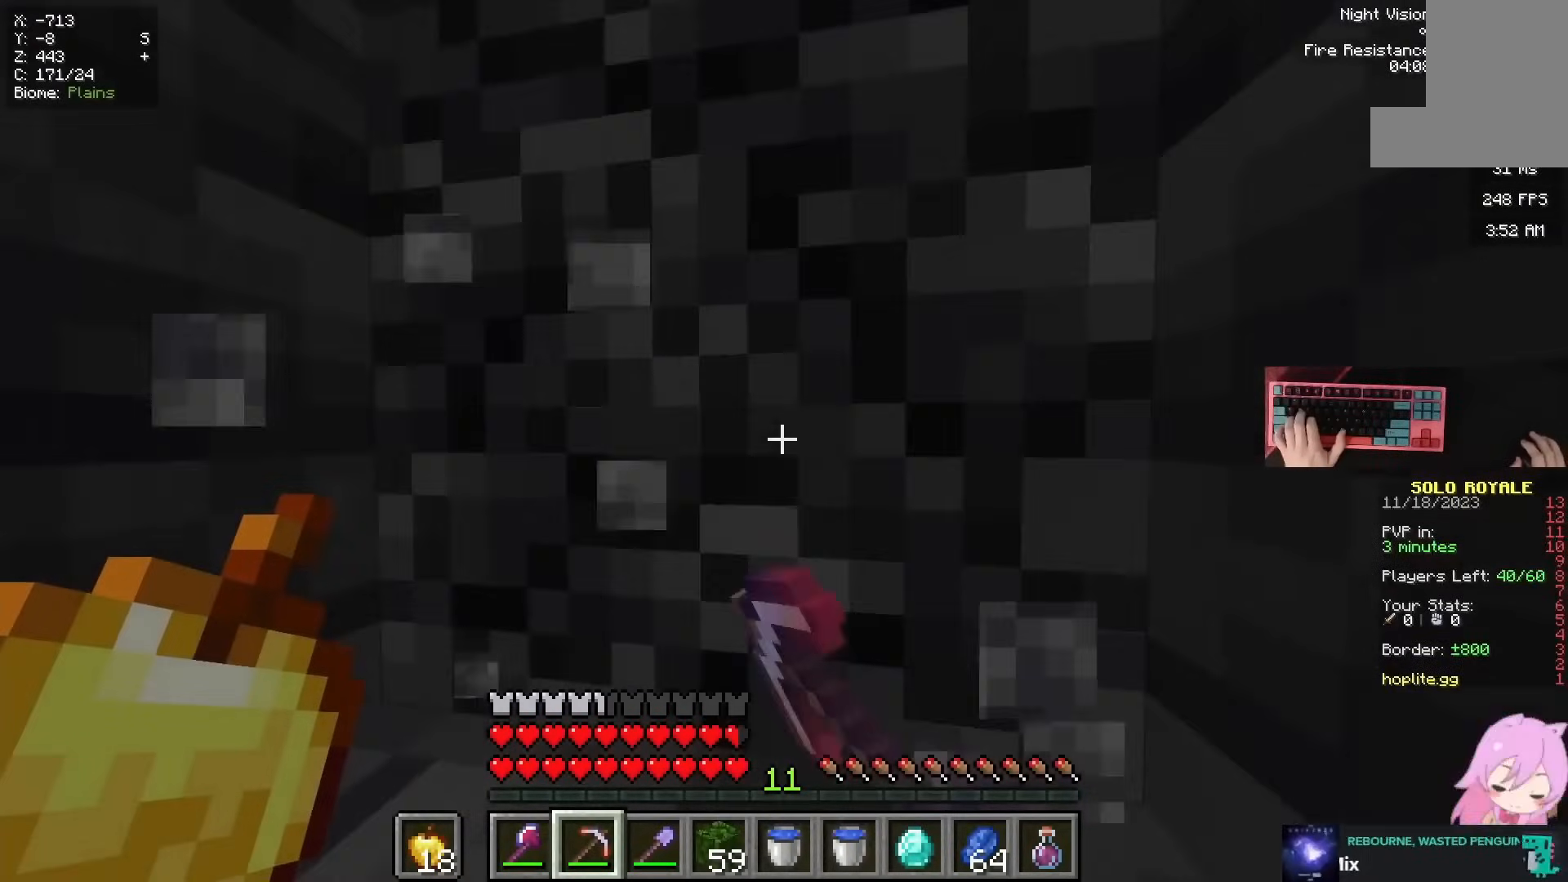
{"keys": ["w"], "mouse": ["left"]}
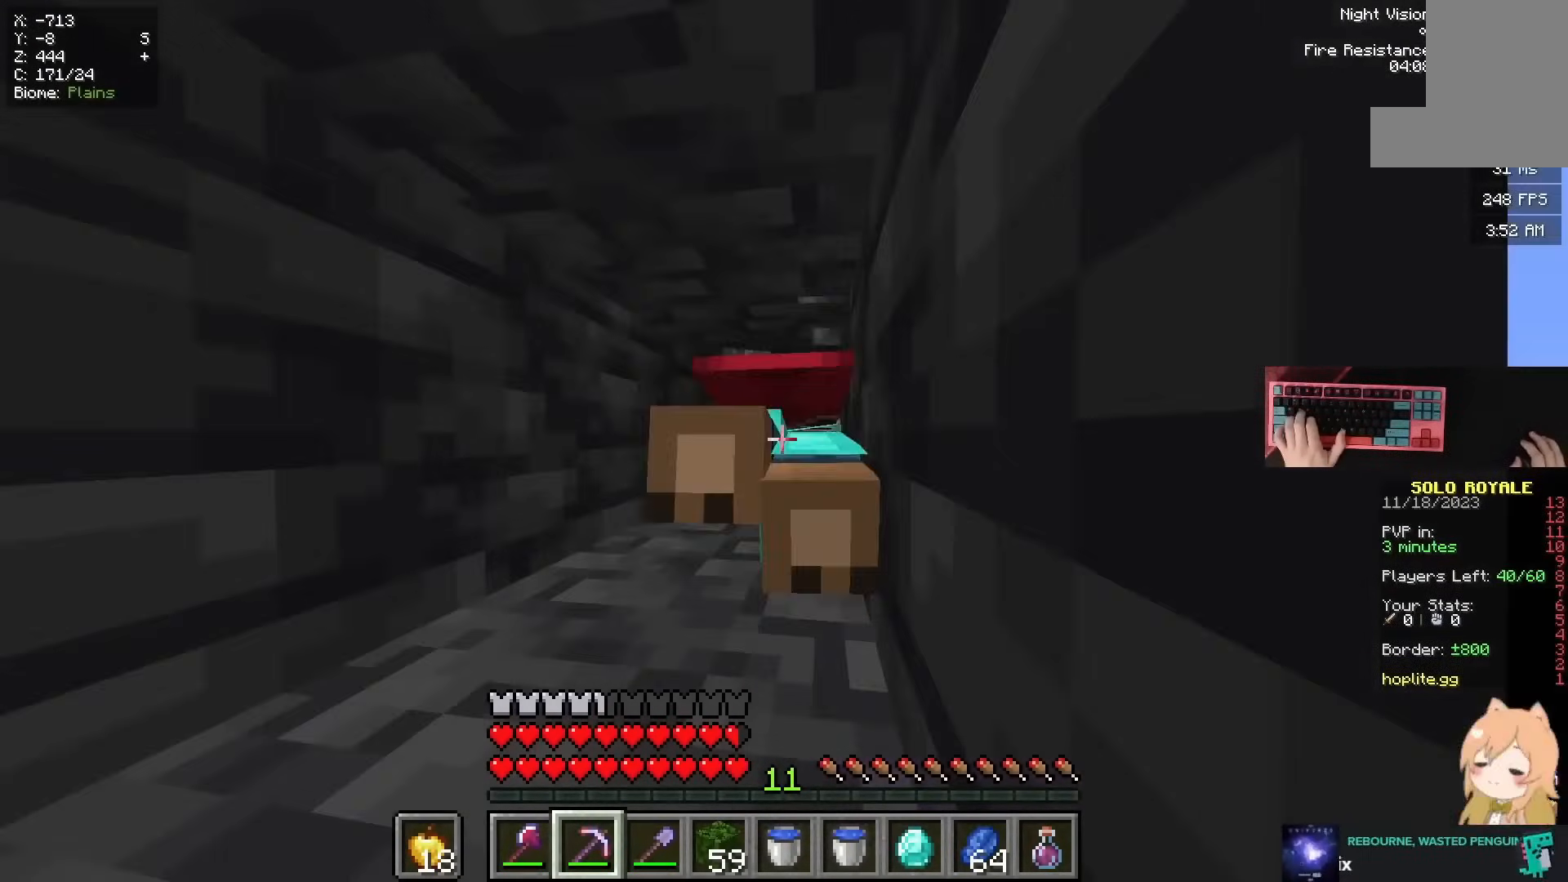
{"keys": ["a", "d", "w"], "mouse": ["left"]}
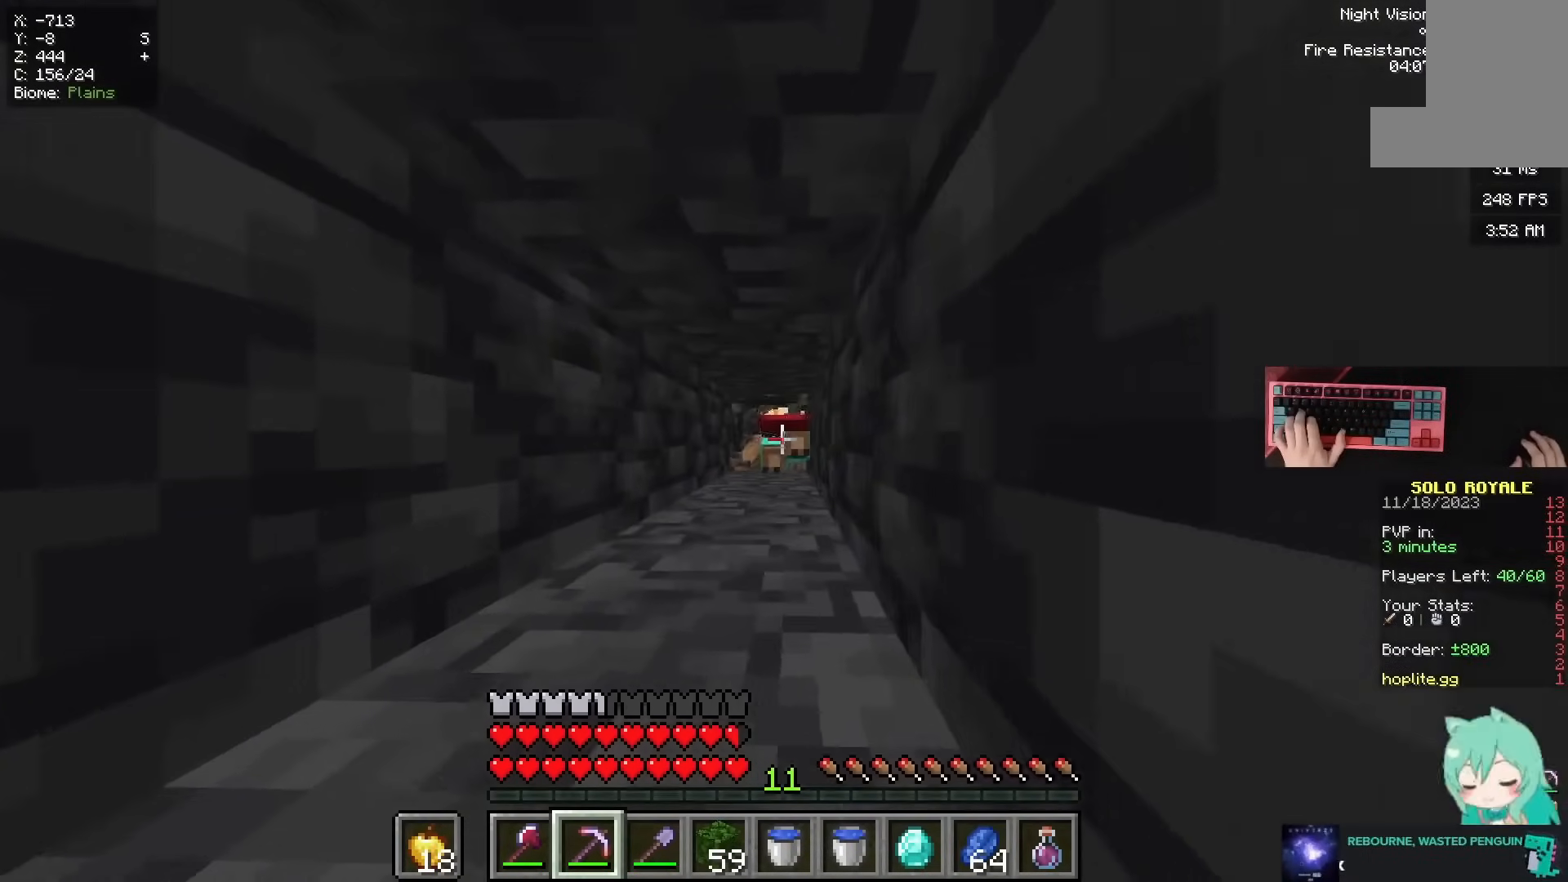
{"keys": ["a", "w"], "mouse": ["left"], "events": [[100, "d", "up"]]}
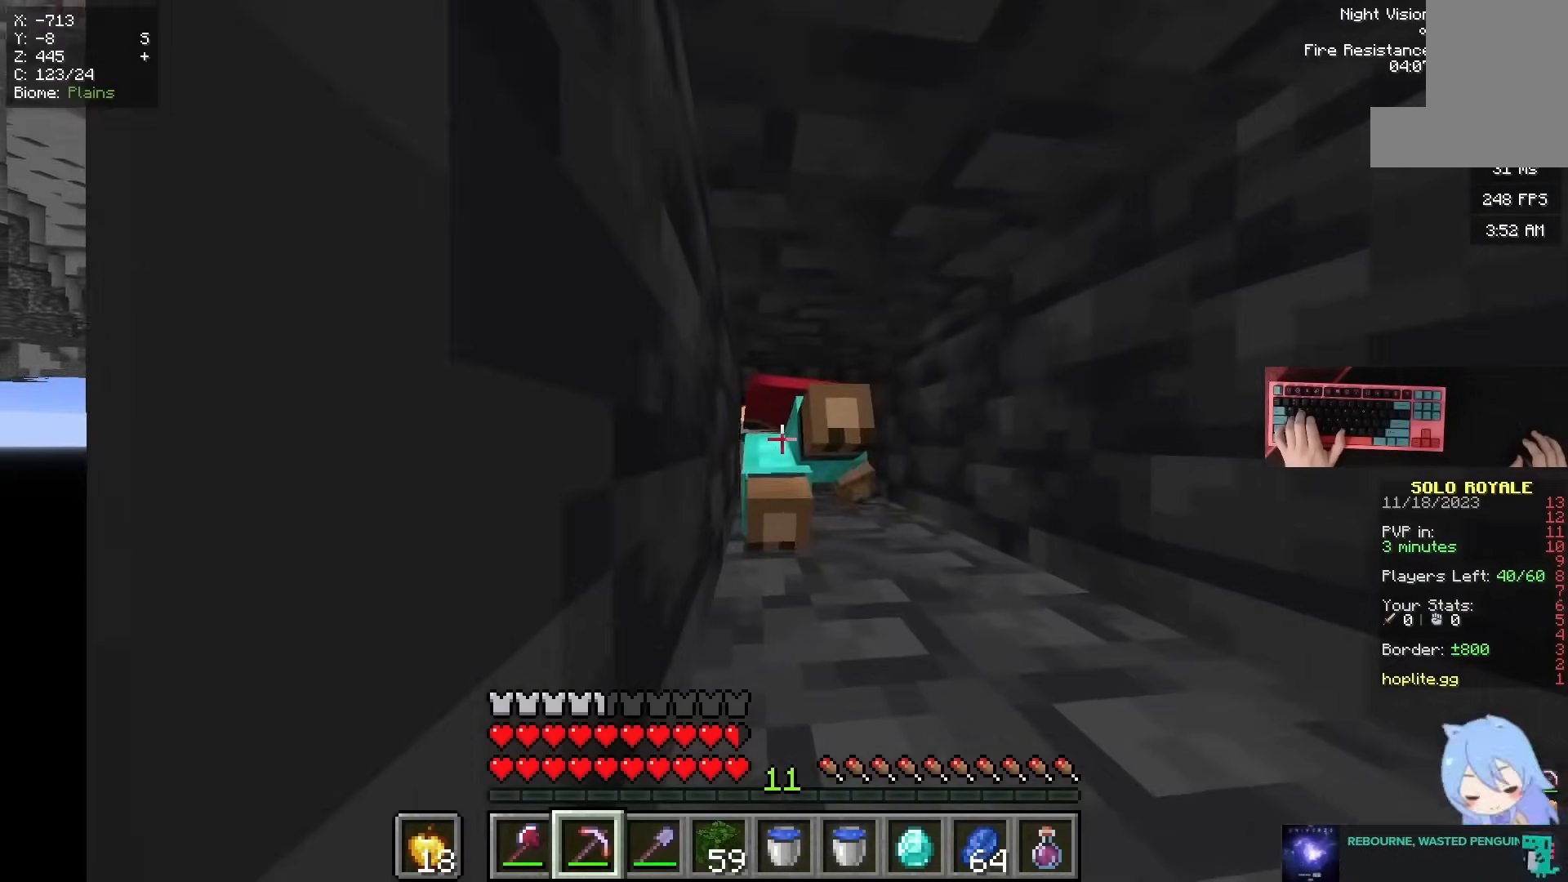
{"keys": ["a", "w"], "mouse": ["left"], "events": []}
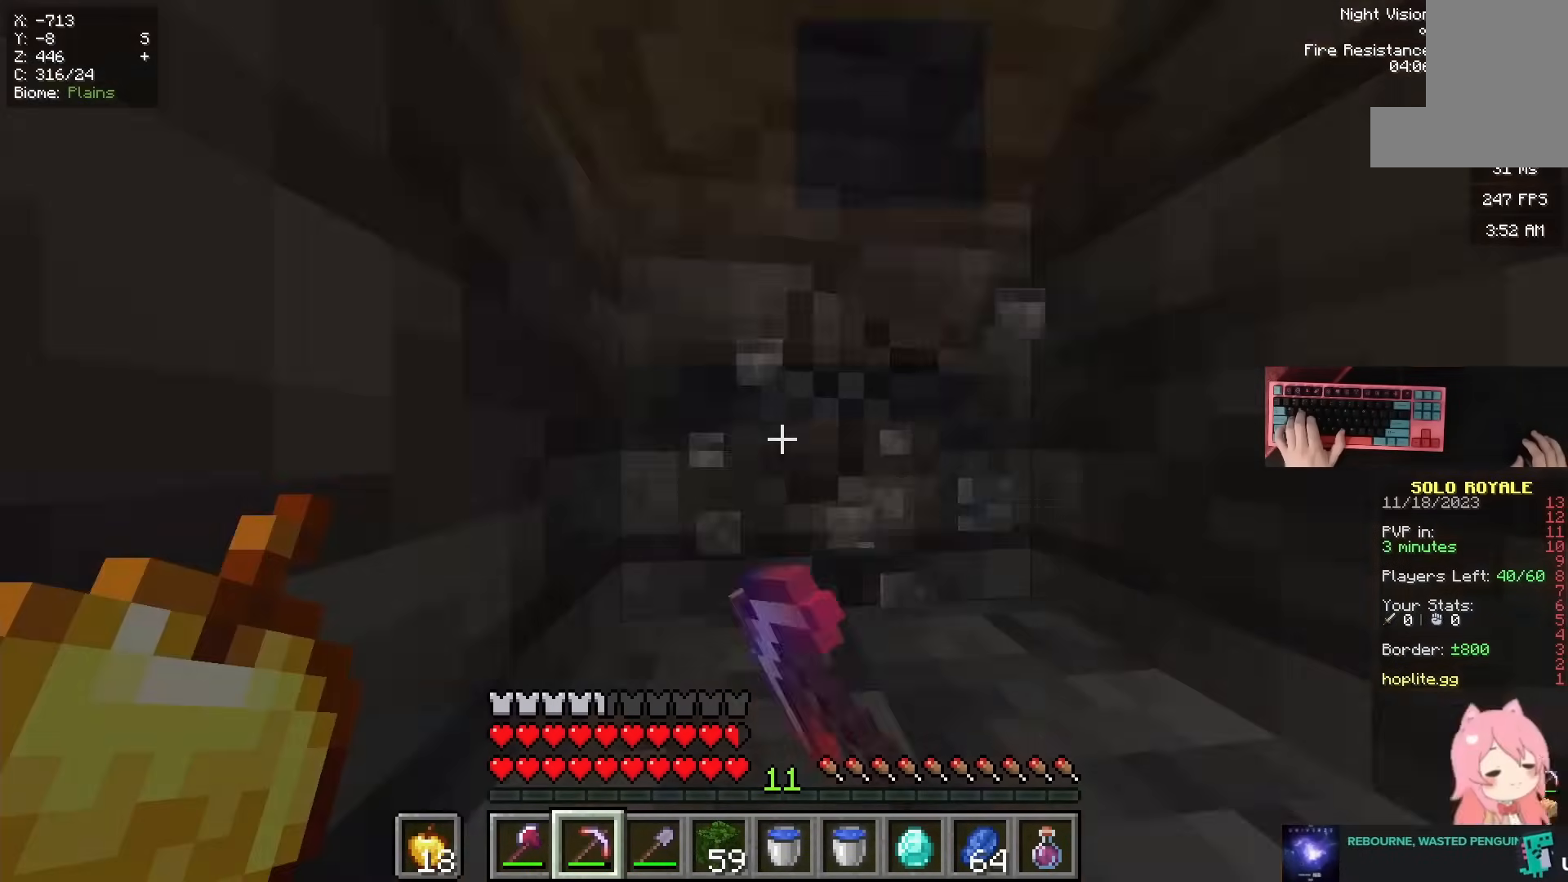
{"keys": ["a", "w"], "mouse": ["left"], "events": []}
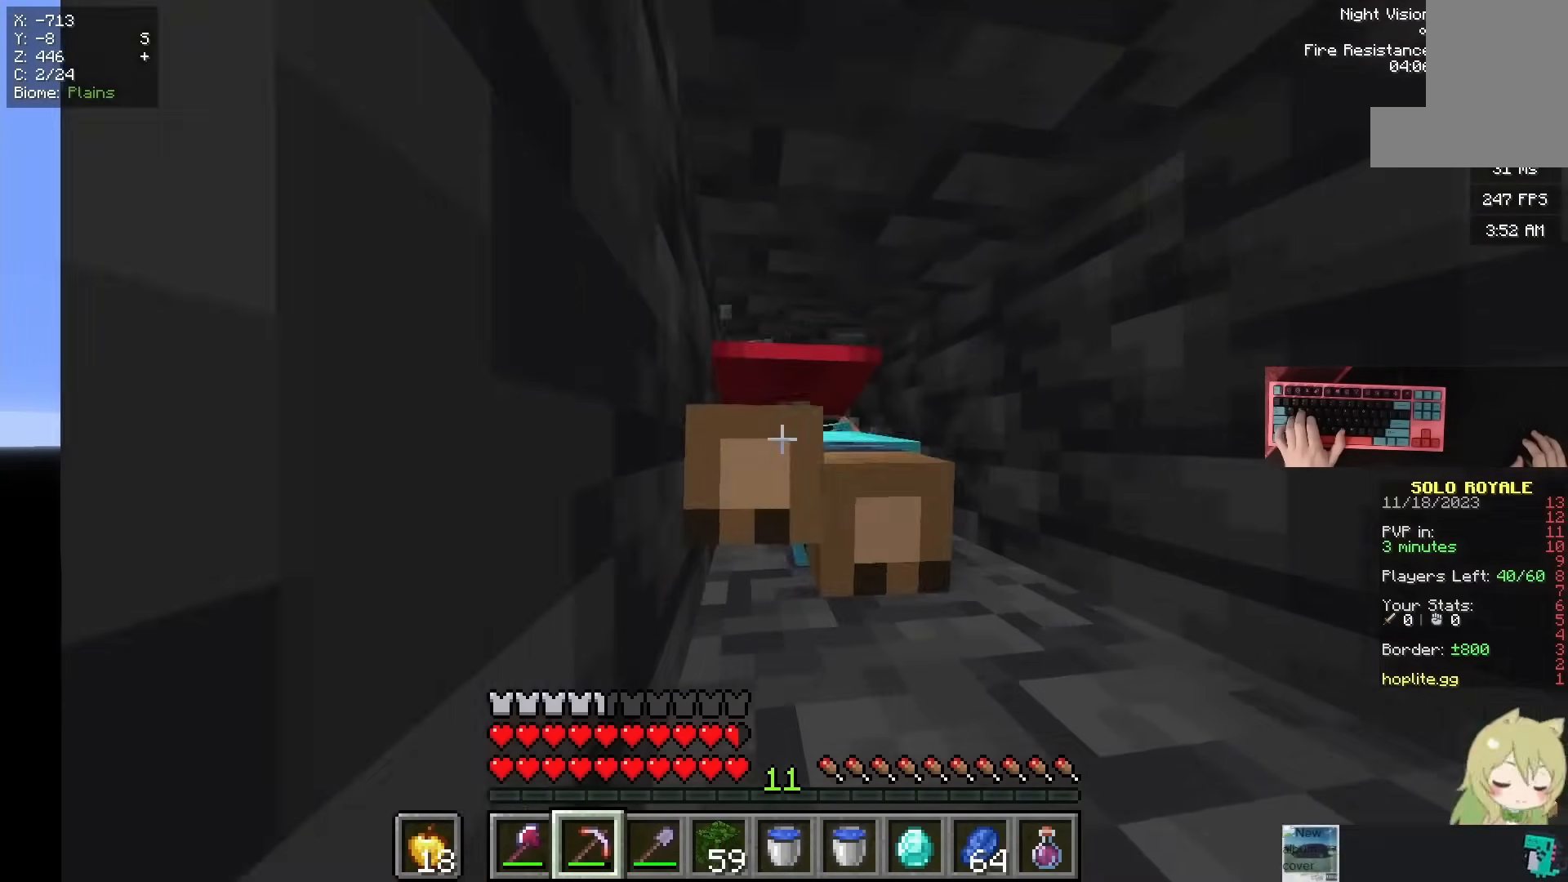
{"keys": ["a", "w"], "mouse": ["left"], "events": []}
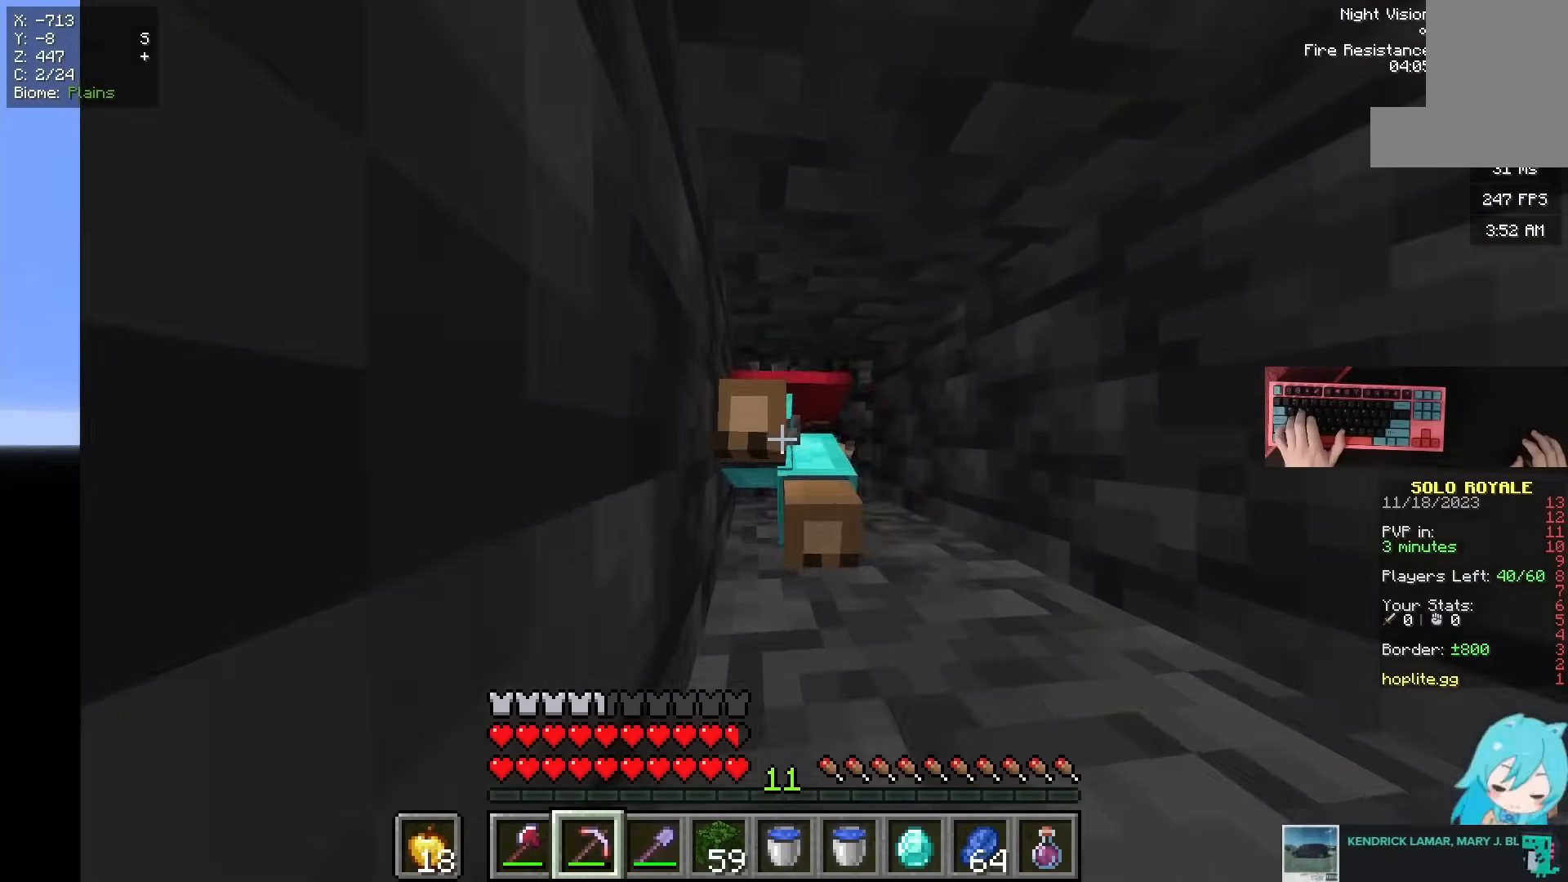
{"keys": ["w"], "mouse": ["left"], "events": [[317, "a", "up"]]}
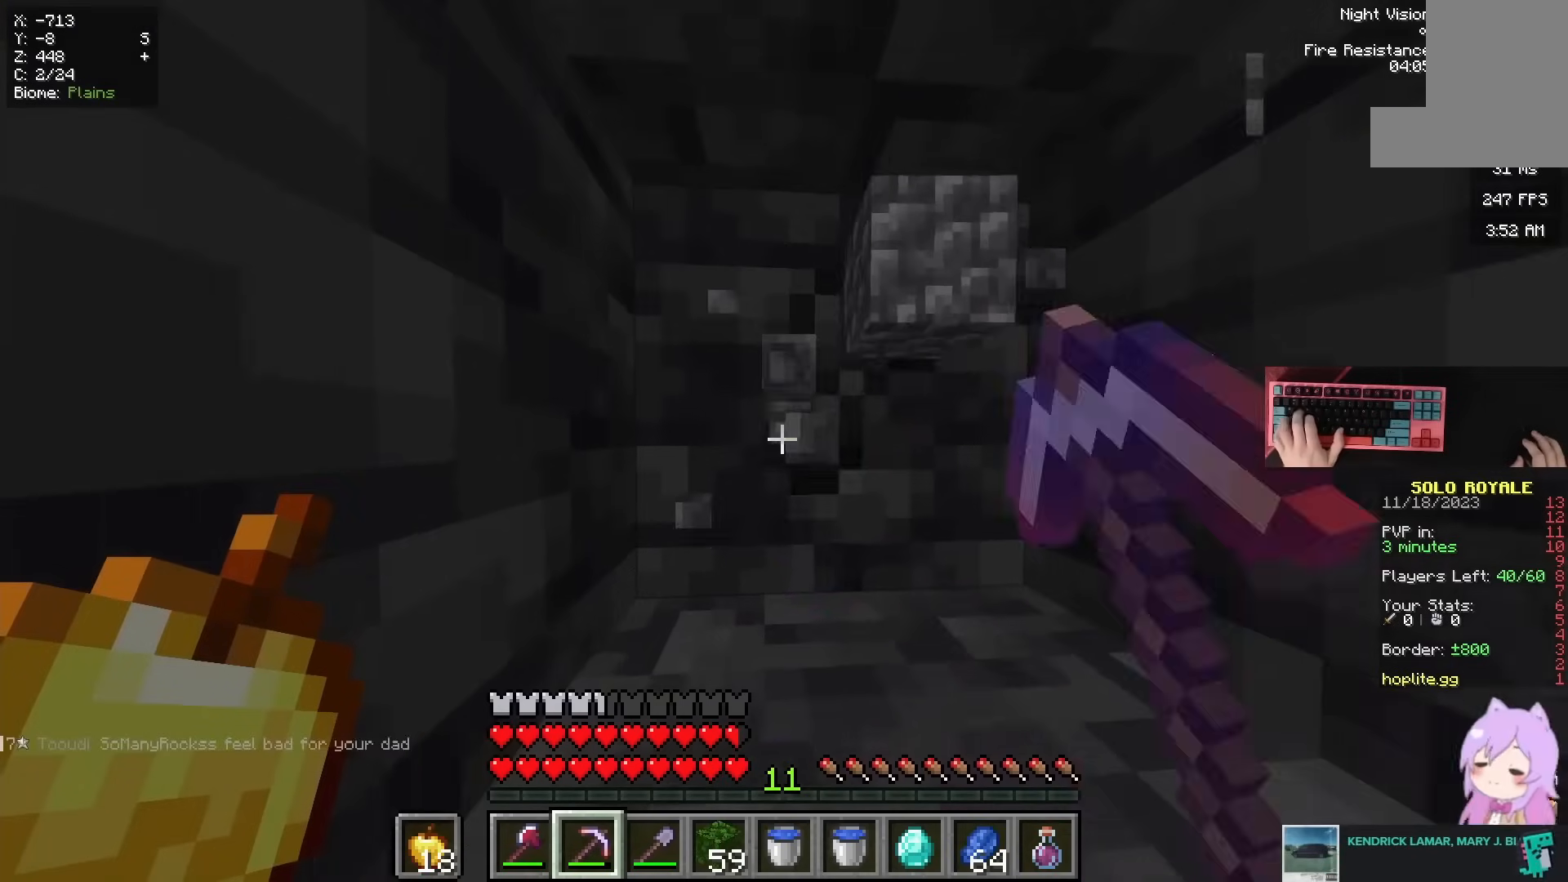
{"keys": ["d", "w"], "mouse": ["left"]}
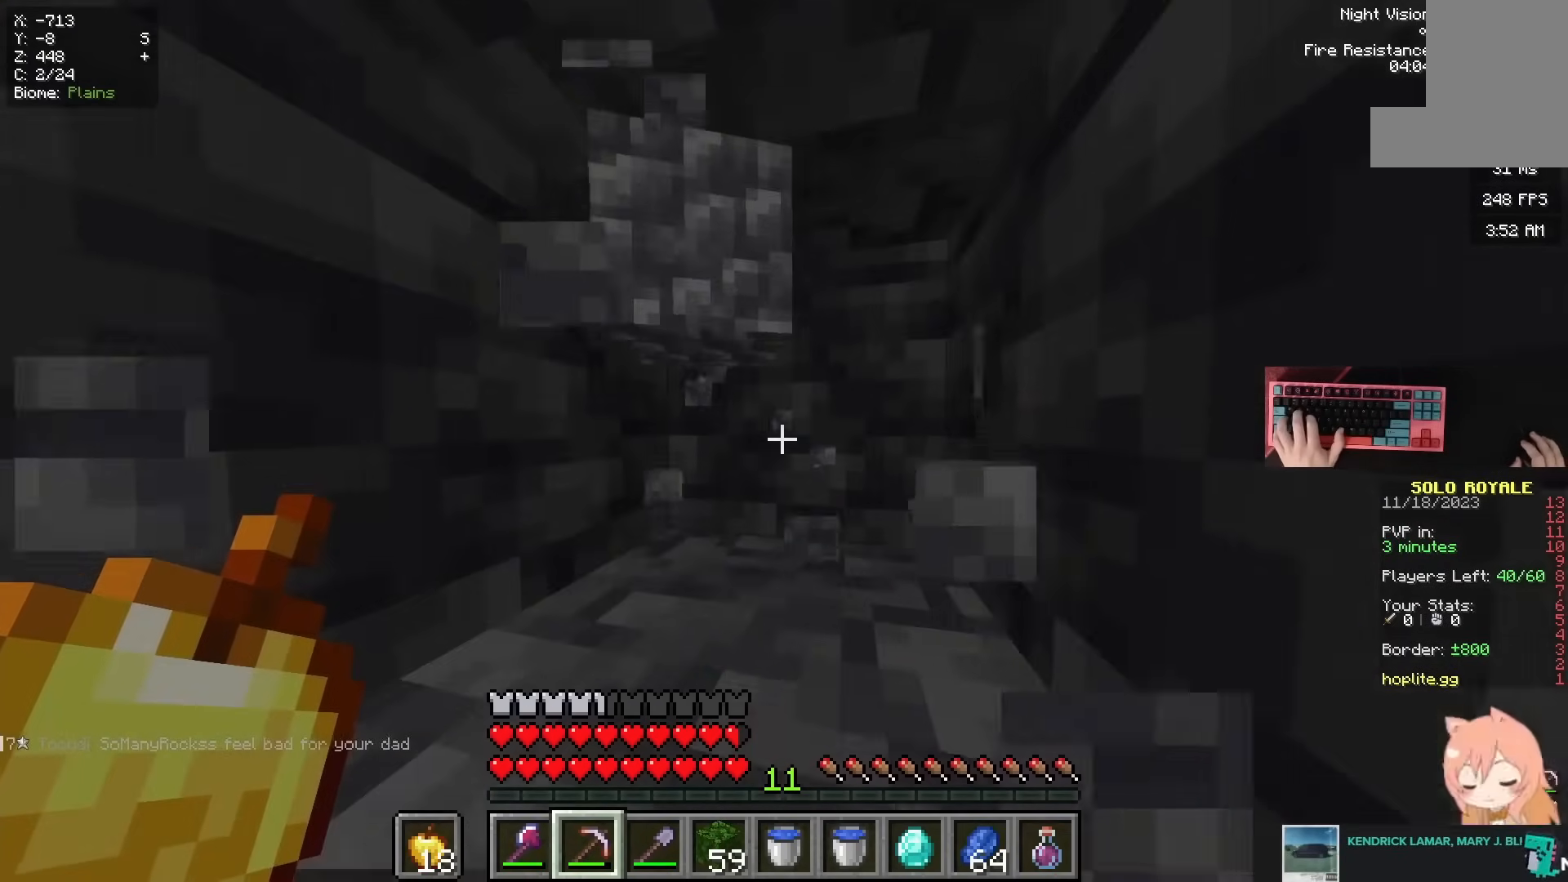
{"keys": ["d", "w"], "mouse": ["left"], "events": []}
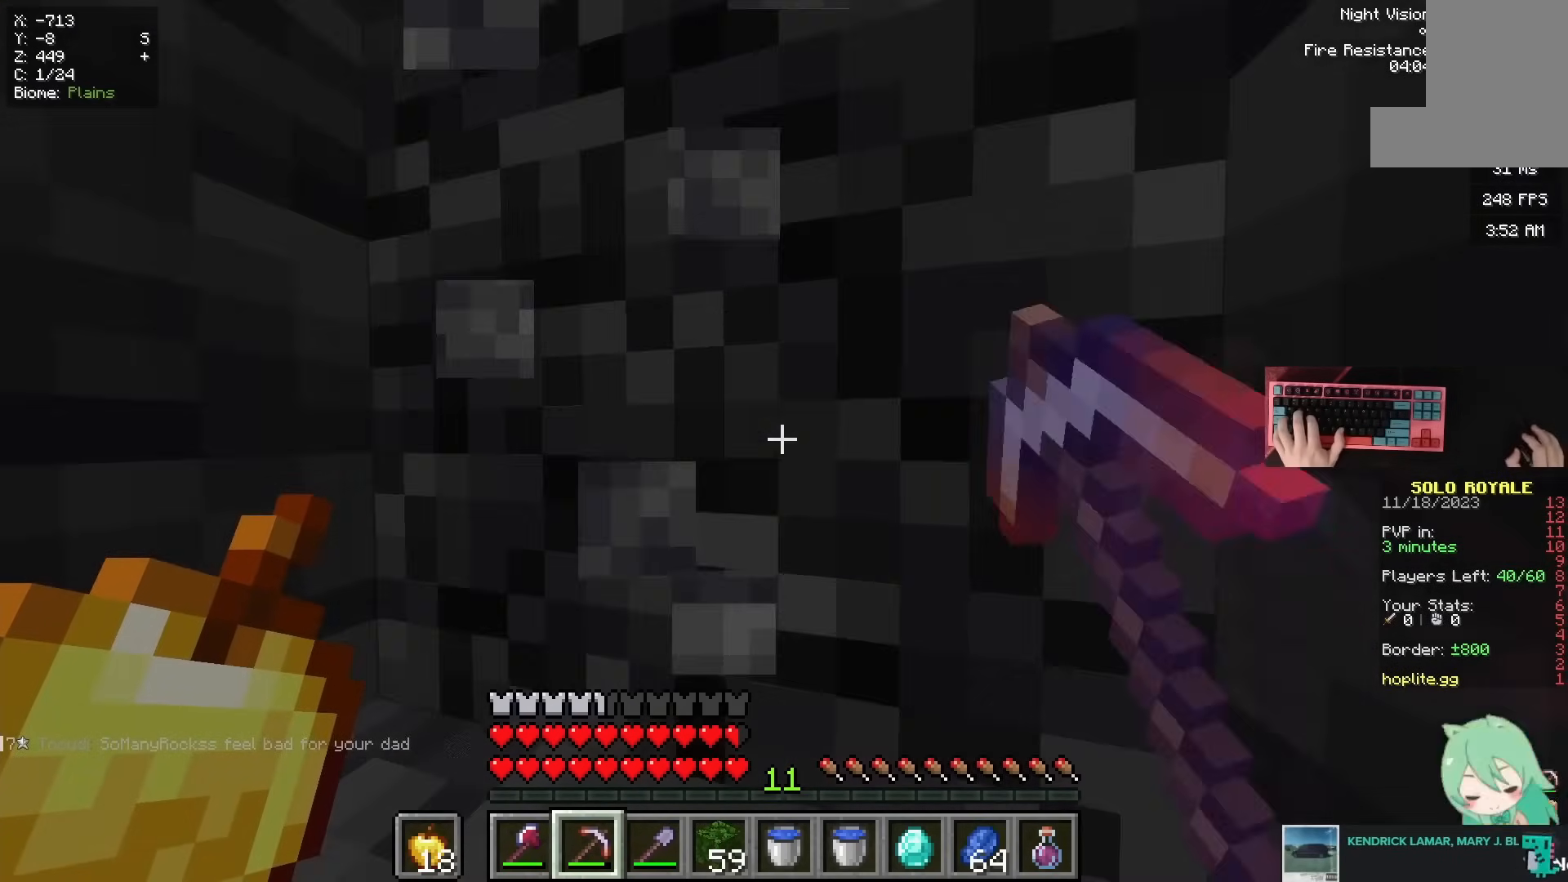
{"keys": ["d", "w"], "mouse": ["left"], "events": []}
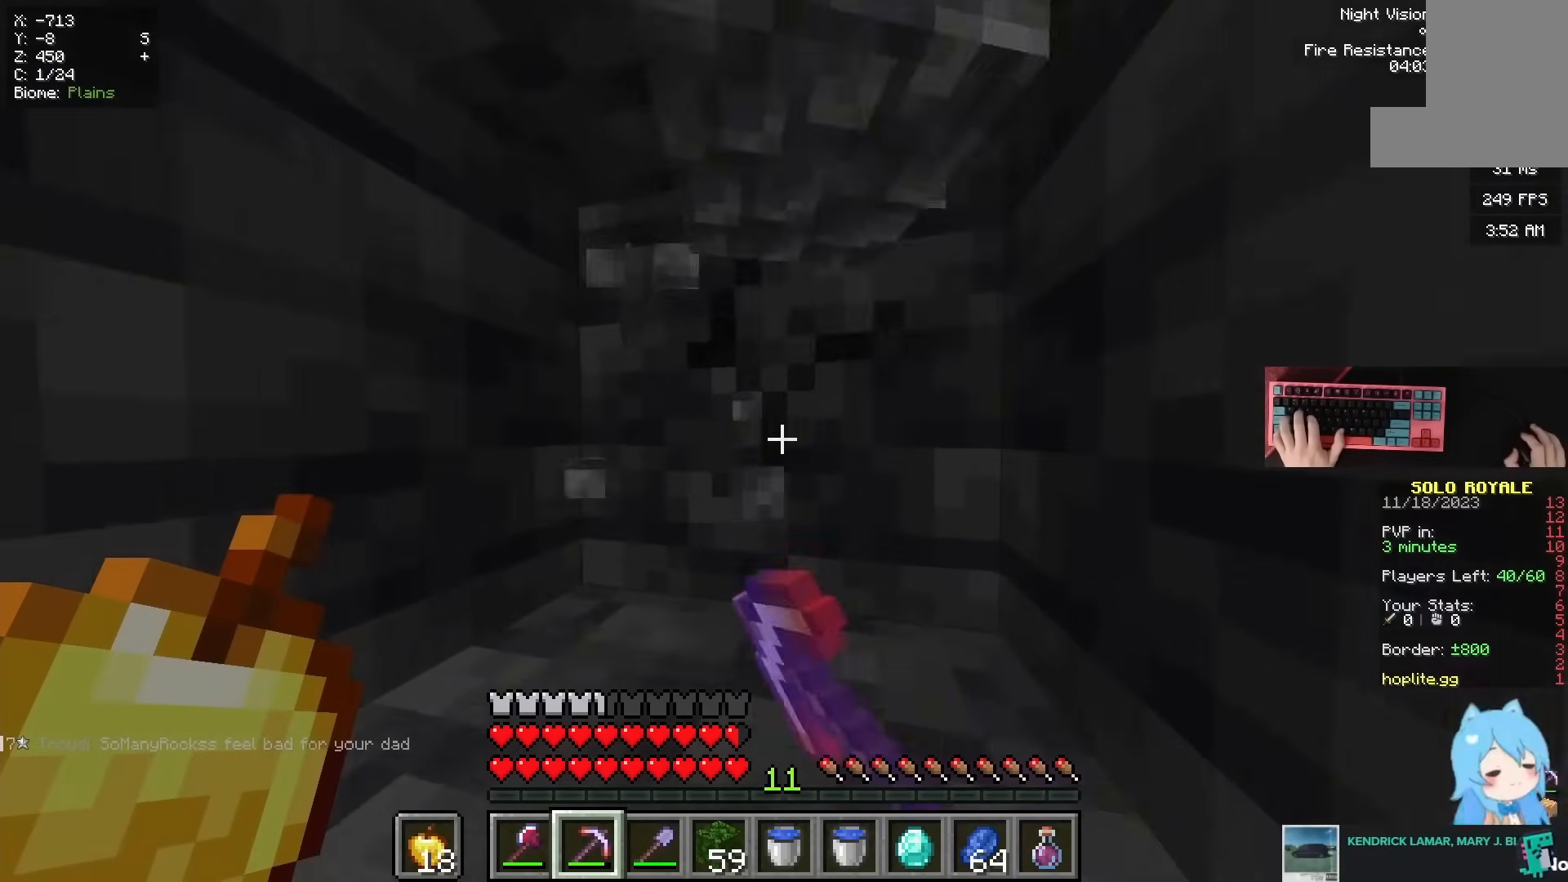
{"keys": ["d", "w"], "mouse": ["left"], "events": []}
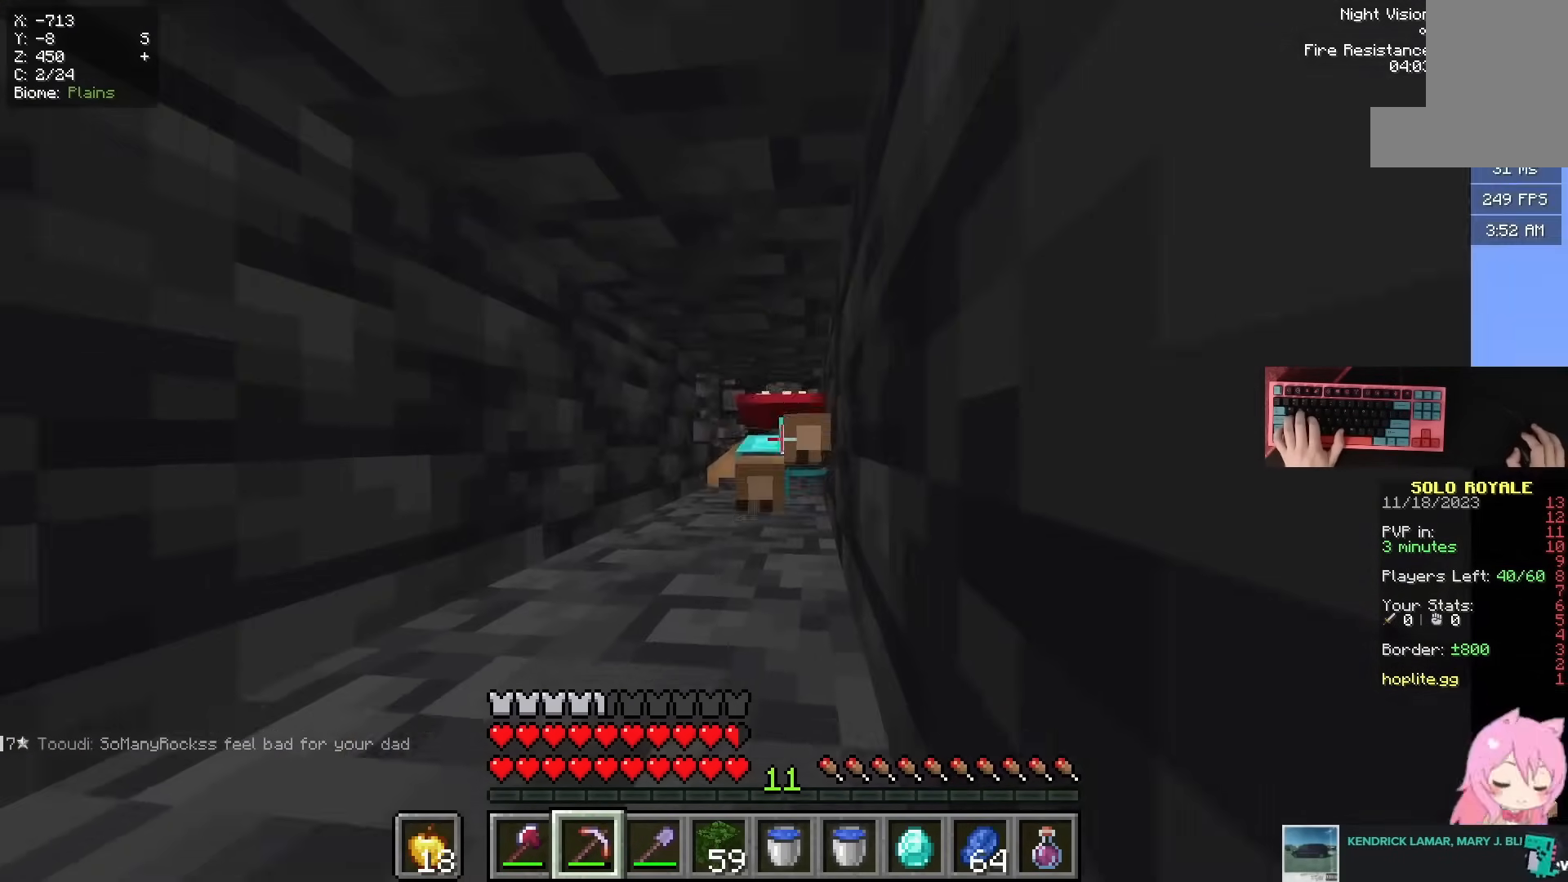
{"keys": ["a", "w"], "mouse": ["left"]}
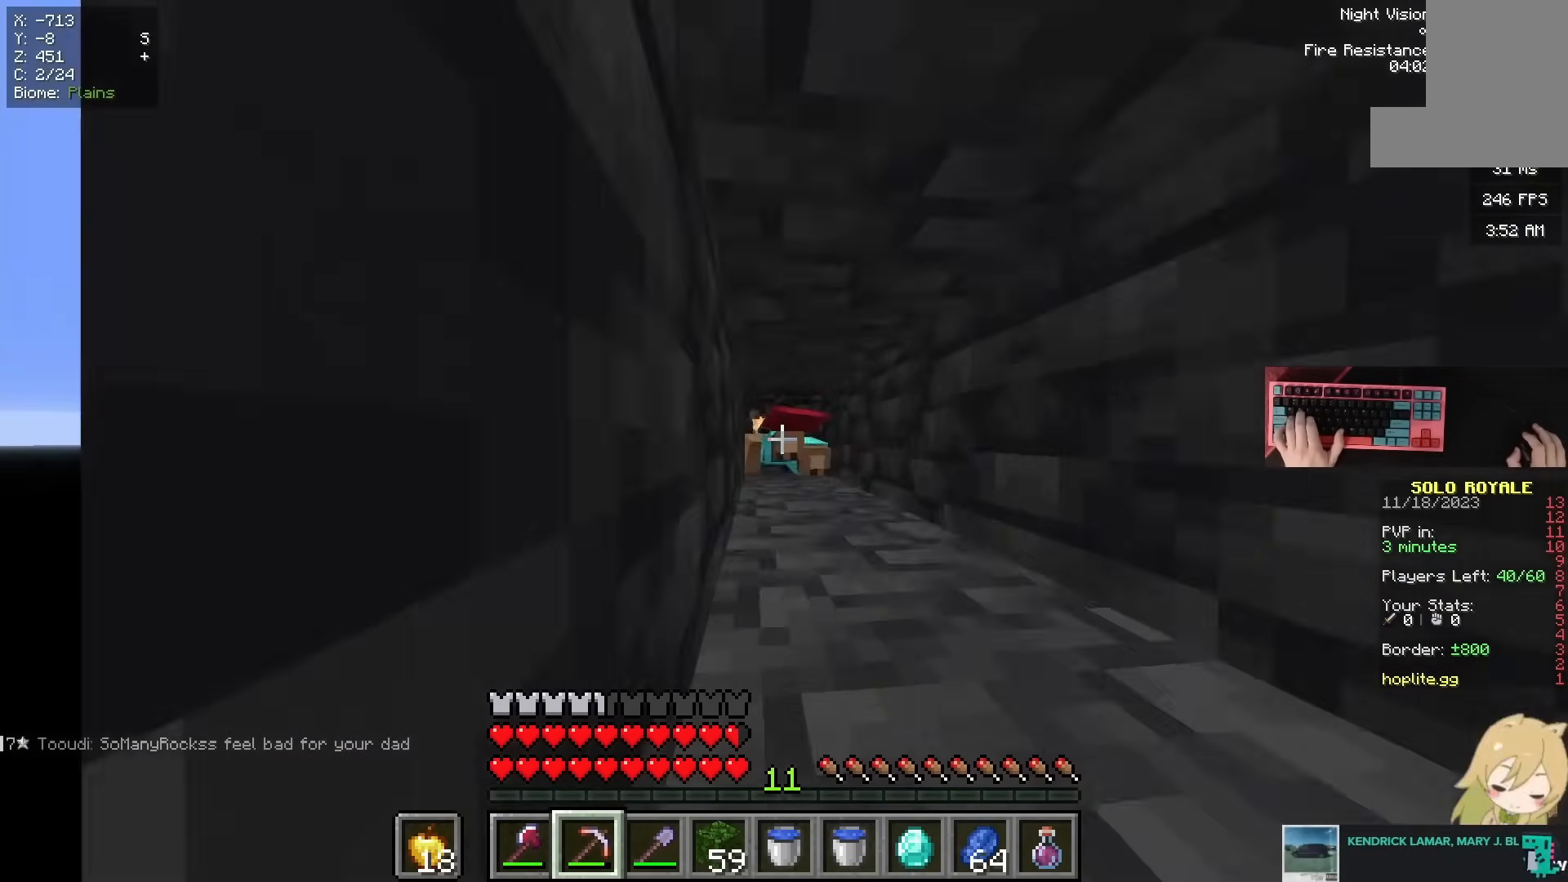
{"keys": ["a", "w"], "mouse": ["left"], "events": []}
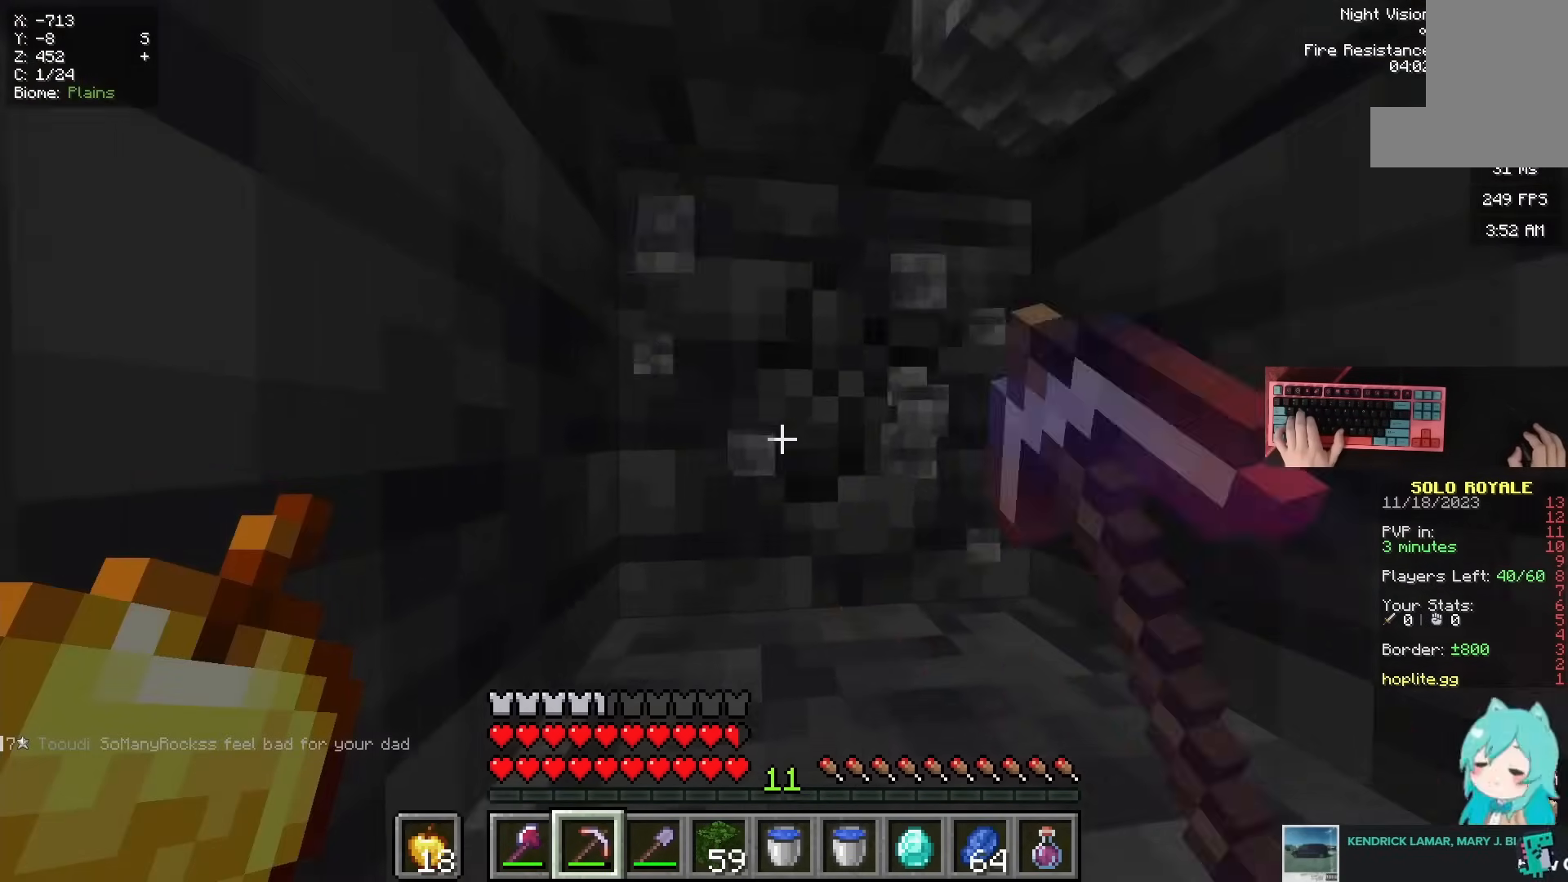
{"keys": ["d", "w"], "mouse": ["left"]}
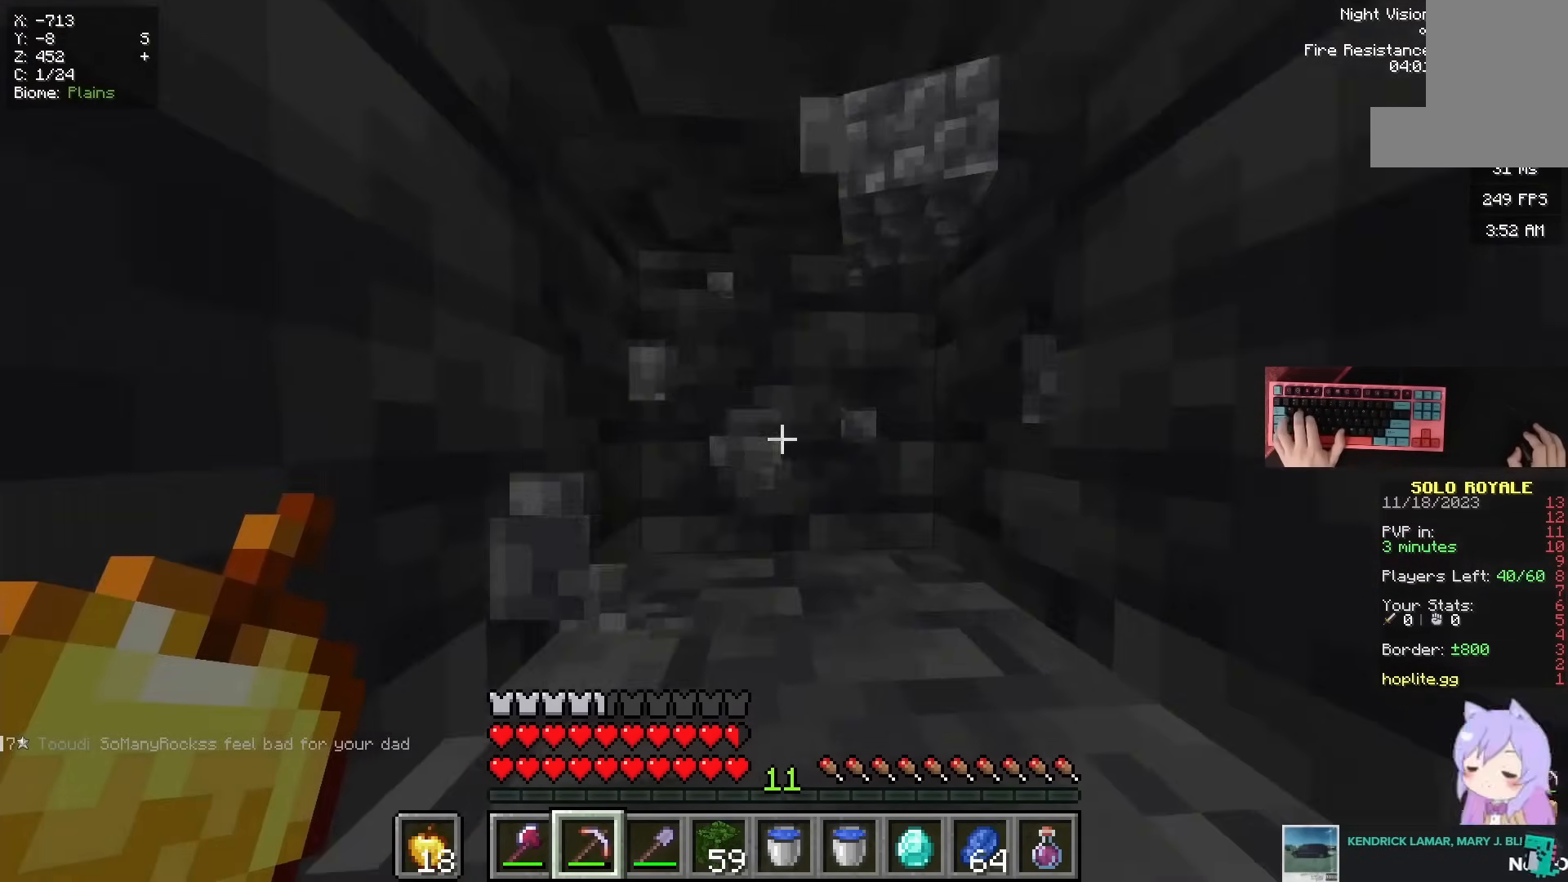
{"keys": ["d", "w"], "mouse": ["left"], "events": []}